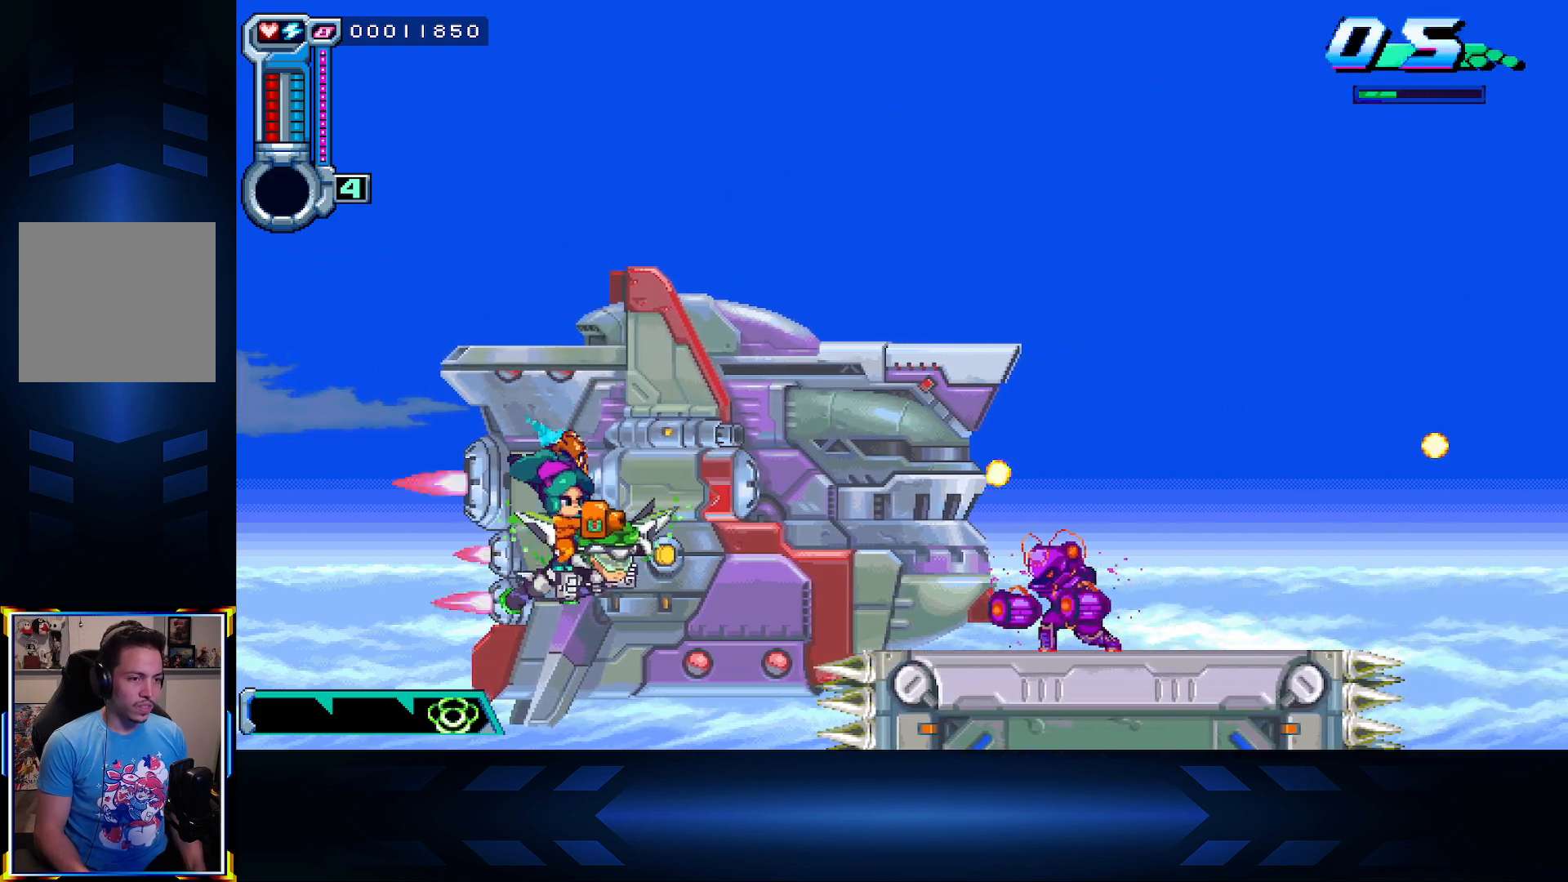
Gameplay with a controller (Xbox layout); each line is a JSON object with the inputs held at the frame after it. "events" lists button and stick changes between this image and that frame as [ms after this image, input, new state], when the widget could be followed in between.
{"buttons": ["X", "DPAD_UP"], "left_stick": "center", "right_stick": "center", "events": [[50, "DPAD_UP", "down"], [100, "DPAD_LEFT", "up"], [100, "DPAD_UP", "up"], [417, "DPAD_UP", "down"]]}
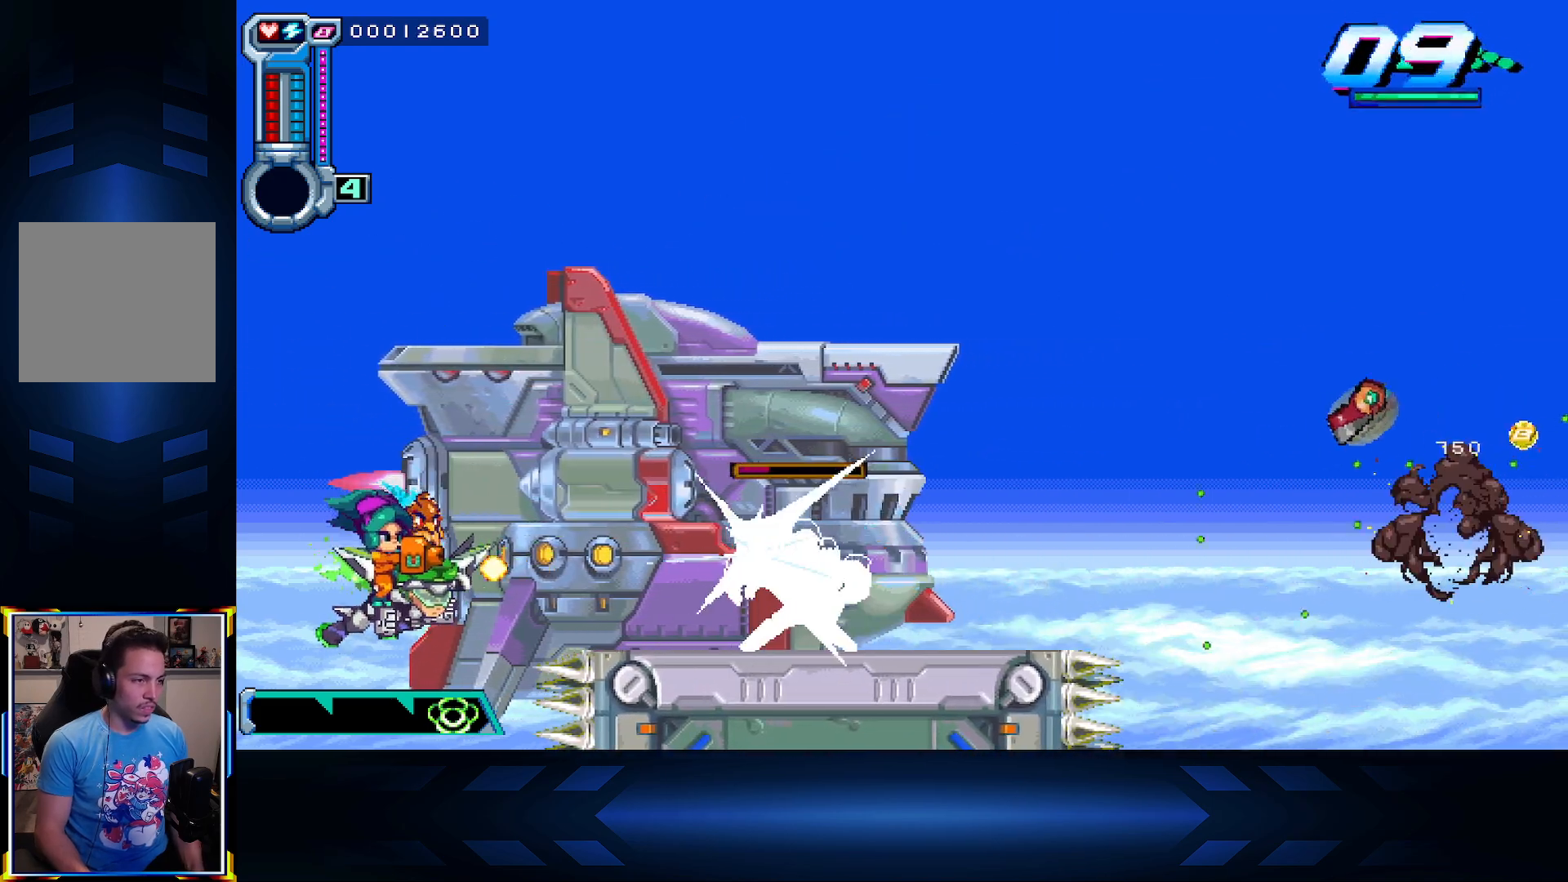
{"buttons": ["X", "DPAD_RIGHT"], "left_stick": "center", "right_stick": "center", "events": [[200, "DPAD_RIGHT", "down"], [200, "DPAD_UP", "up"], [333, "DPAD_DOWN", "down"], [450, "DPAD_DOWN", "up"]]}
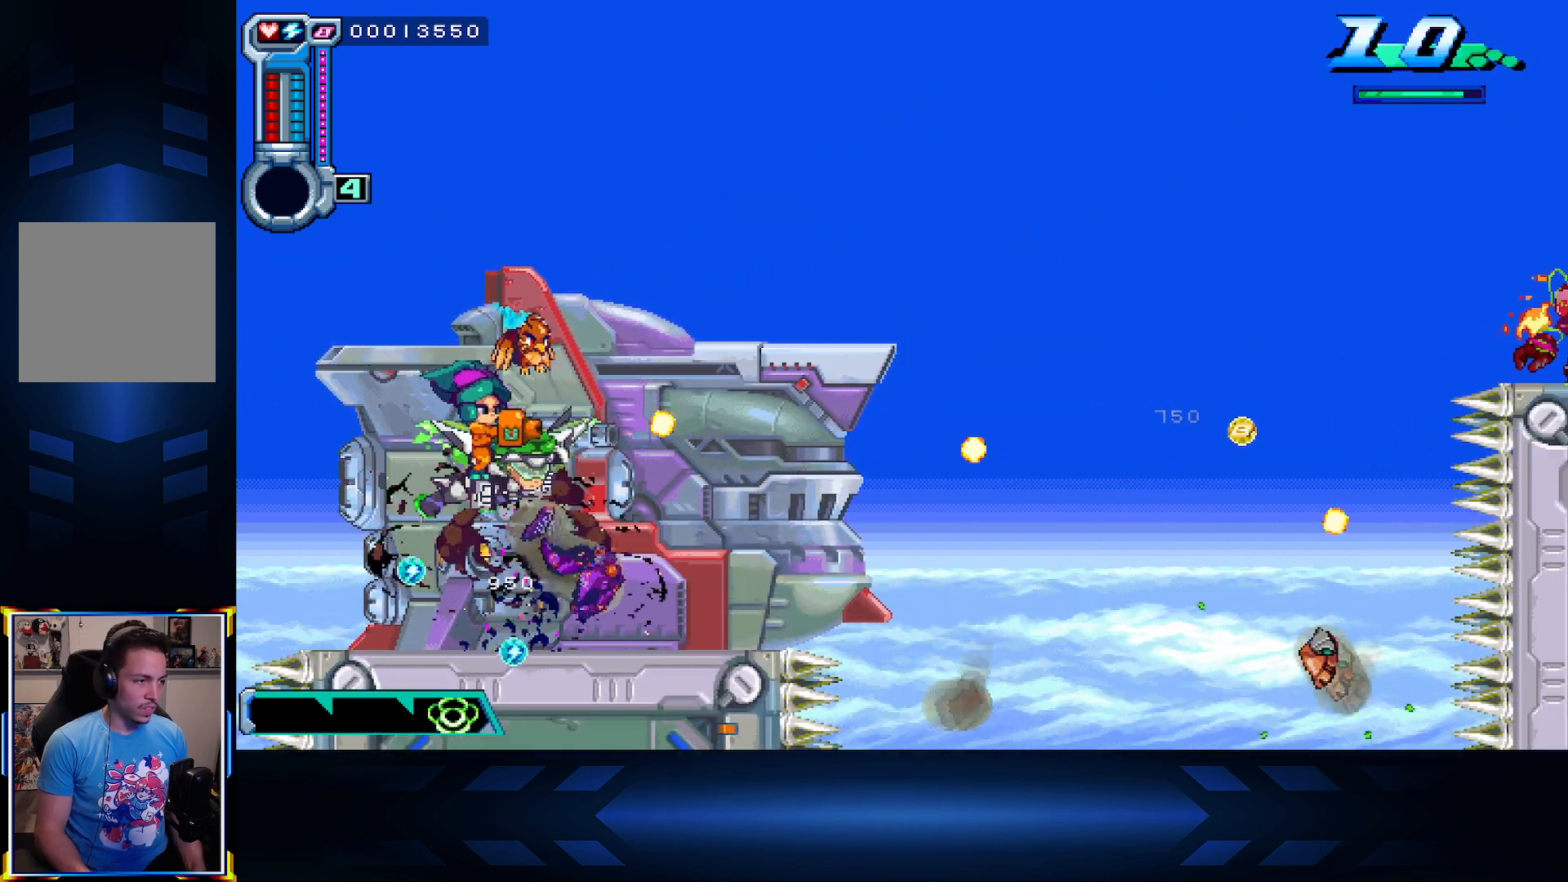
{"buttons": ["X", "DPAD_UP"], "left_stick": "center", "right_stick": "center", "events": [[33, "DPAD_RIGHT", "up"], [233, "DPAD_DOWN", "down"], [283, "DPAD_DOWN", "up"], [317, "DPAD_UP", "down"]]}
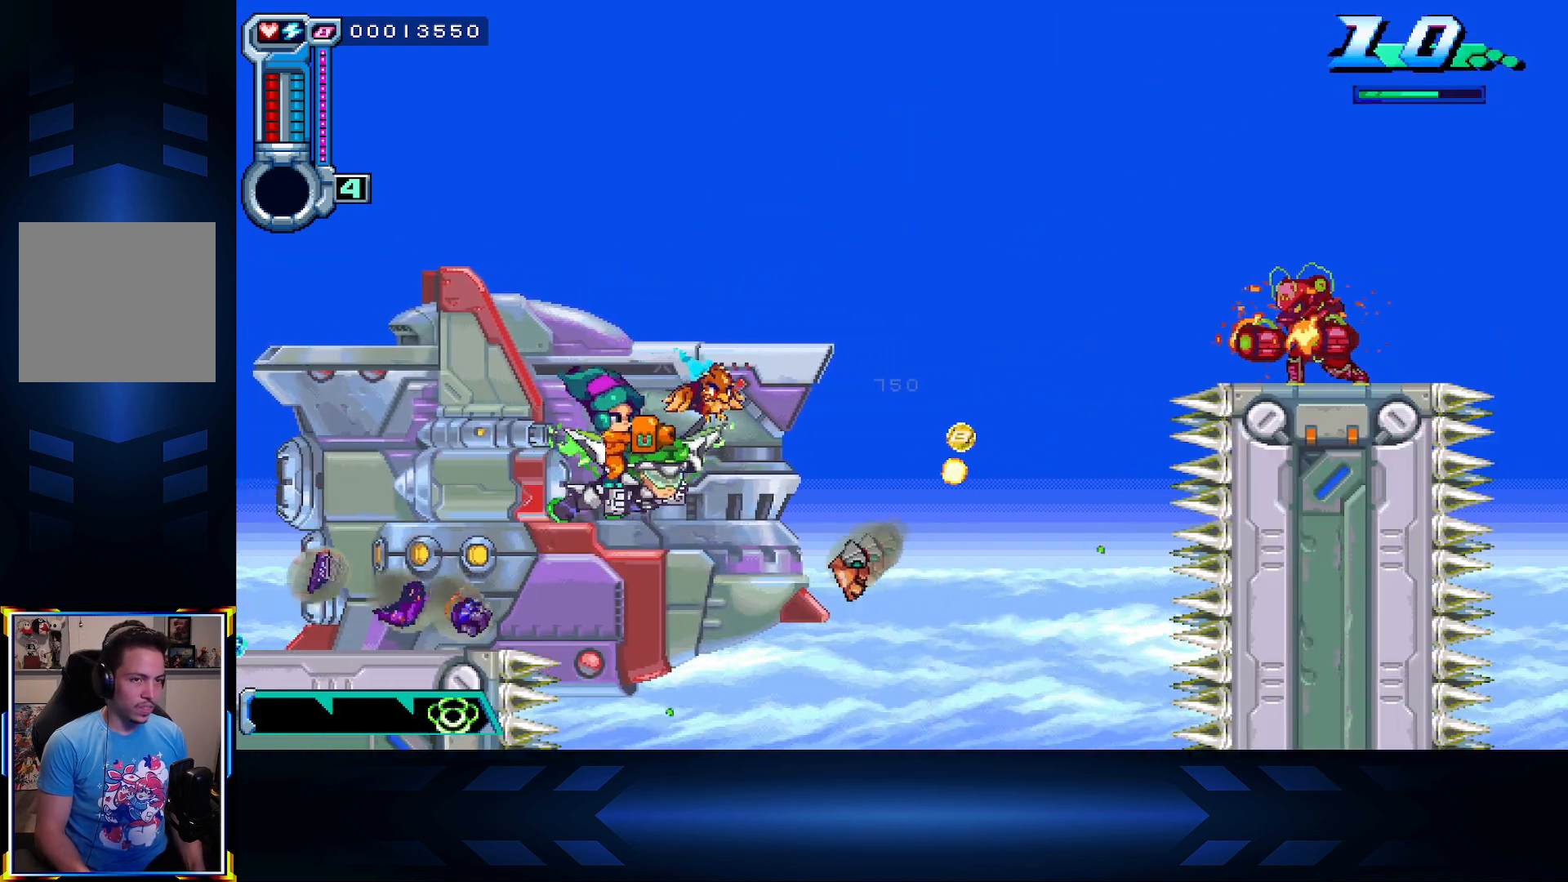
{"buttons": ["X", "DPAD_UP", "DPAD_LEFT"], "left_stick": "center", "right_stick": "center", "events": [[133, "DPAD_UP", "up"], [183, "DPAD_LEFT", "down"], [217, "DPAD_DOWN", "down"], [317, "DPAD_DOWN", "up"], [417, "DPAD_LEFT", "up"], [483, "DPAD_LEFT", "down"], [500, "DPAD_UP", "down"]]}
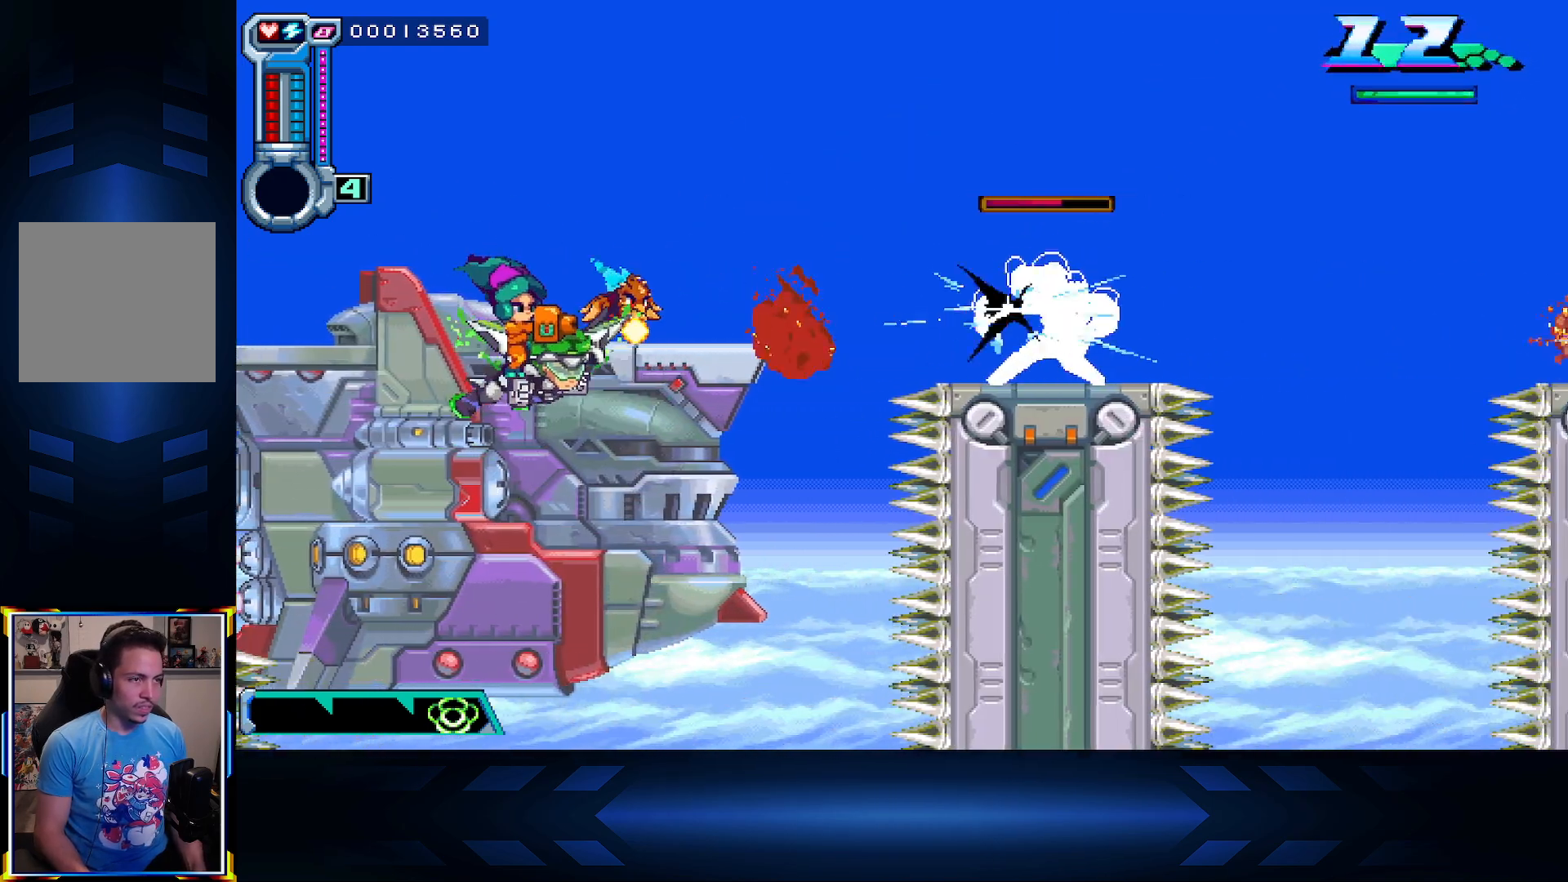
{"buttons": ["X", "DPAD_UP"], "left_stick": "center", "right_stick": "center", "events": [[217, "DPAD_UP", "up"], [283, "DPAD_DOWN", "down"], [300, "DPAD_LEFT", "up"], [433, "DPAD_DOWN", "up"], [433, "DPAD_RIGHT", "down"], [467, "DPAD_UP", "down"], [500, "DPAD_RIGHT", "up"]]}
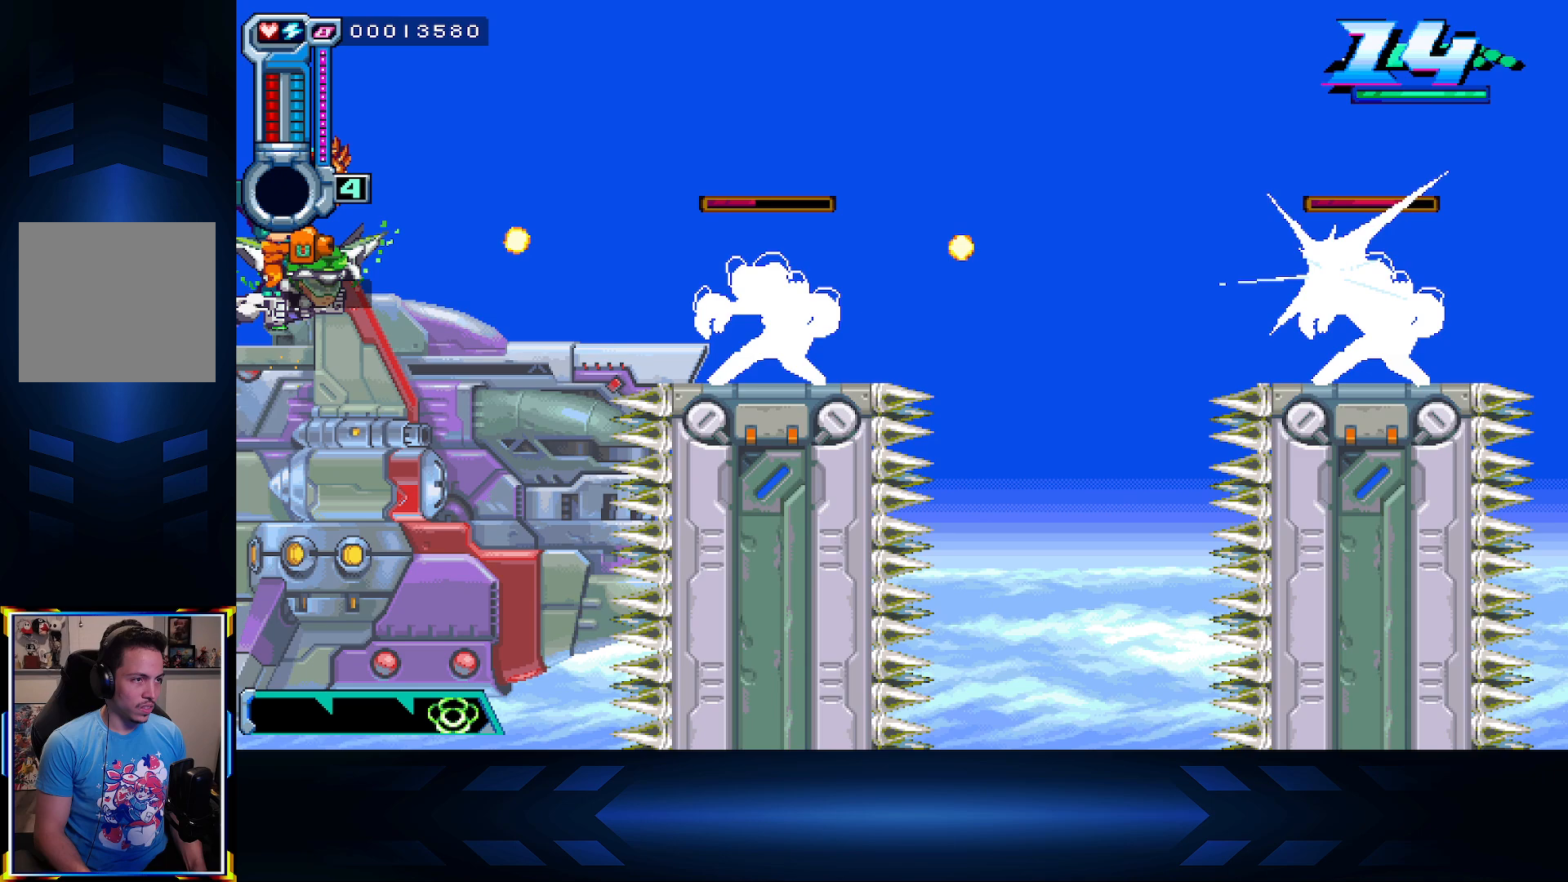
{"buttons": ["X", "DPAD_UP"], "left_stick": "center", "right_stick": "center", "events": [[133, "DPAD_UP", "up"], [200, "DPAD_DOWN", "down"], [333, "DPAD_DOWN", "up"], [367, "DPAD_UP", "down"]]}
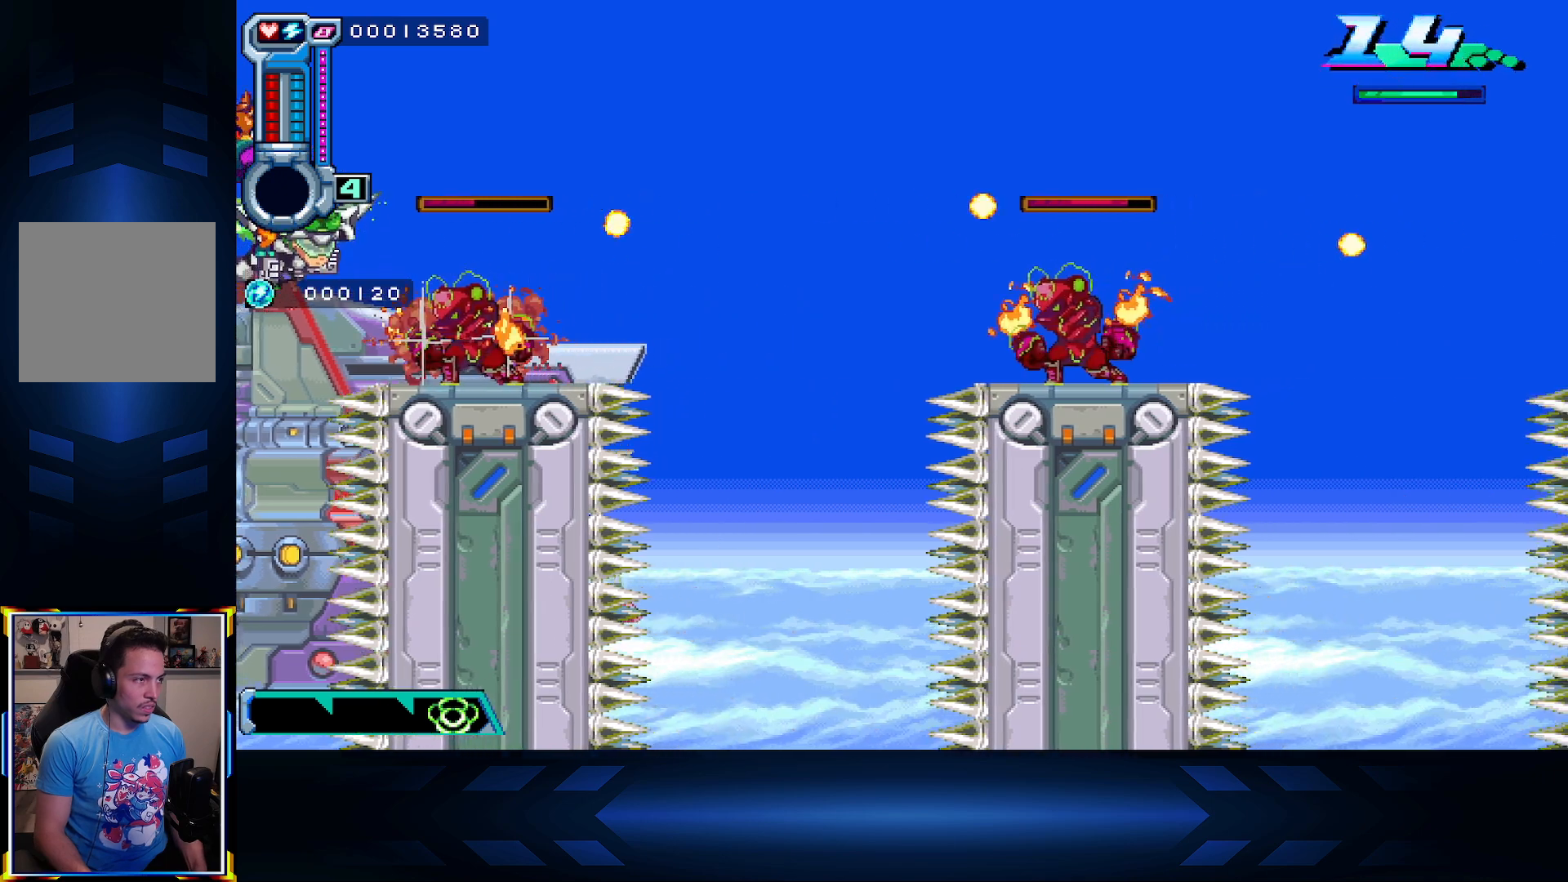
{"buttons": ["X", "DPAD_RIGHT"], "left_stick": "center", "right_stick": "center", "events": [[50, "DPAD_RIGHT", "down"], [150, "DPAD_UP", "up"], [267, "DPAD_DOWN", "down"], [383, "DPAD_DOWN", "up"]]}
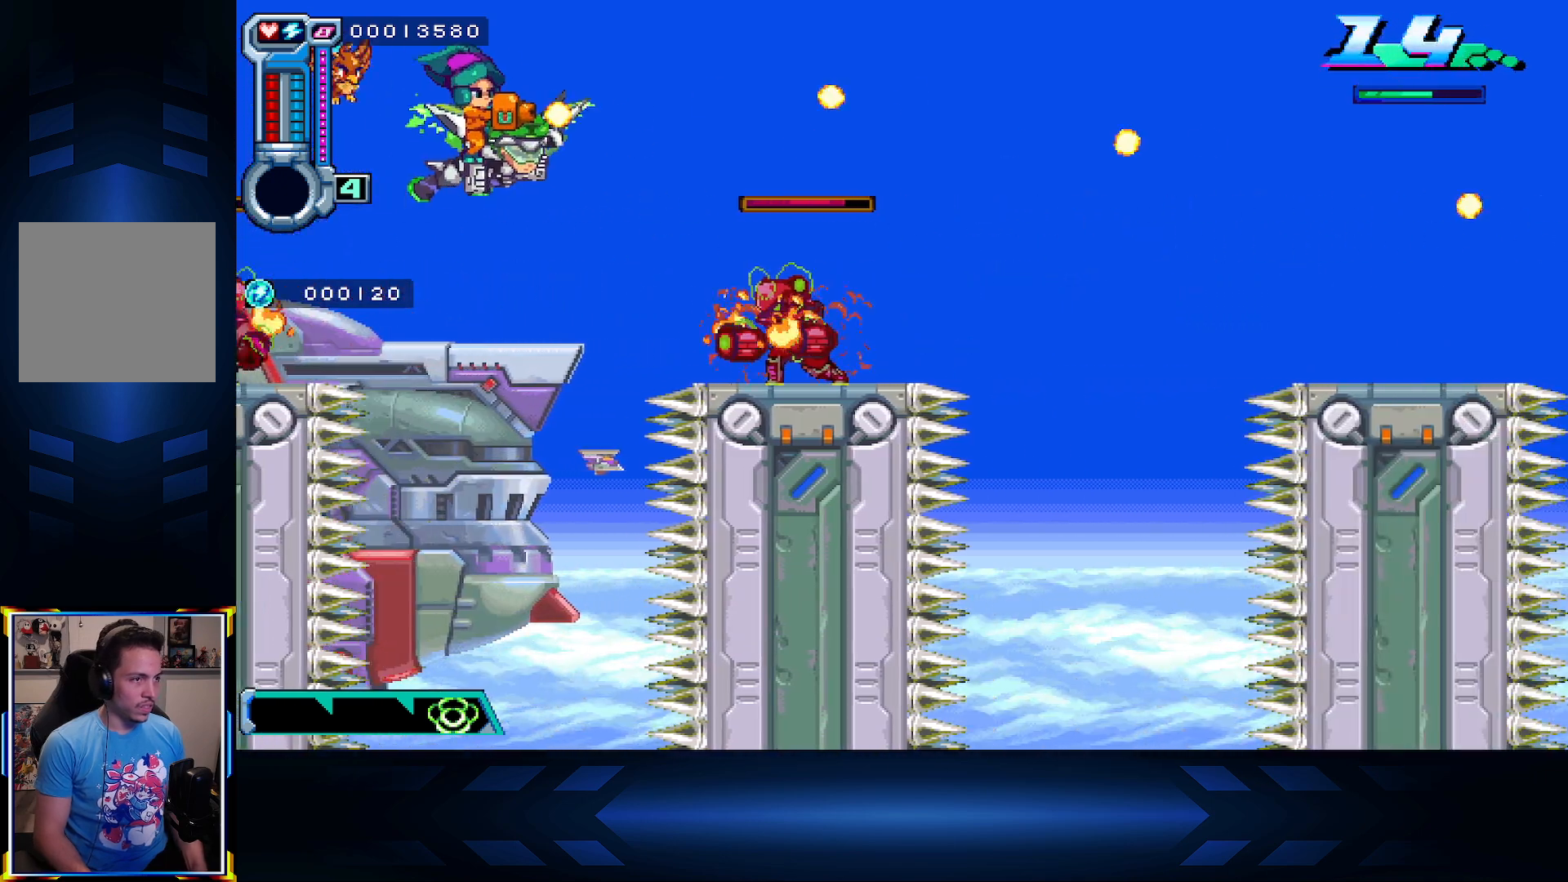
{"buttons": ["X", "DPAD_LEFT"], "left_stick": "center", "right_stick": "center", "events": [[233, "DPAD_DOWN", "down"], [283, "DPAD_RIGHT", "up"], [467, "DPAD_LEFT", "down"], [483, "DPAD_DOWN", "up"]]}
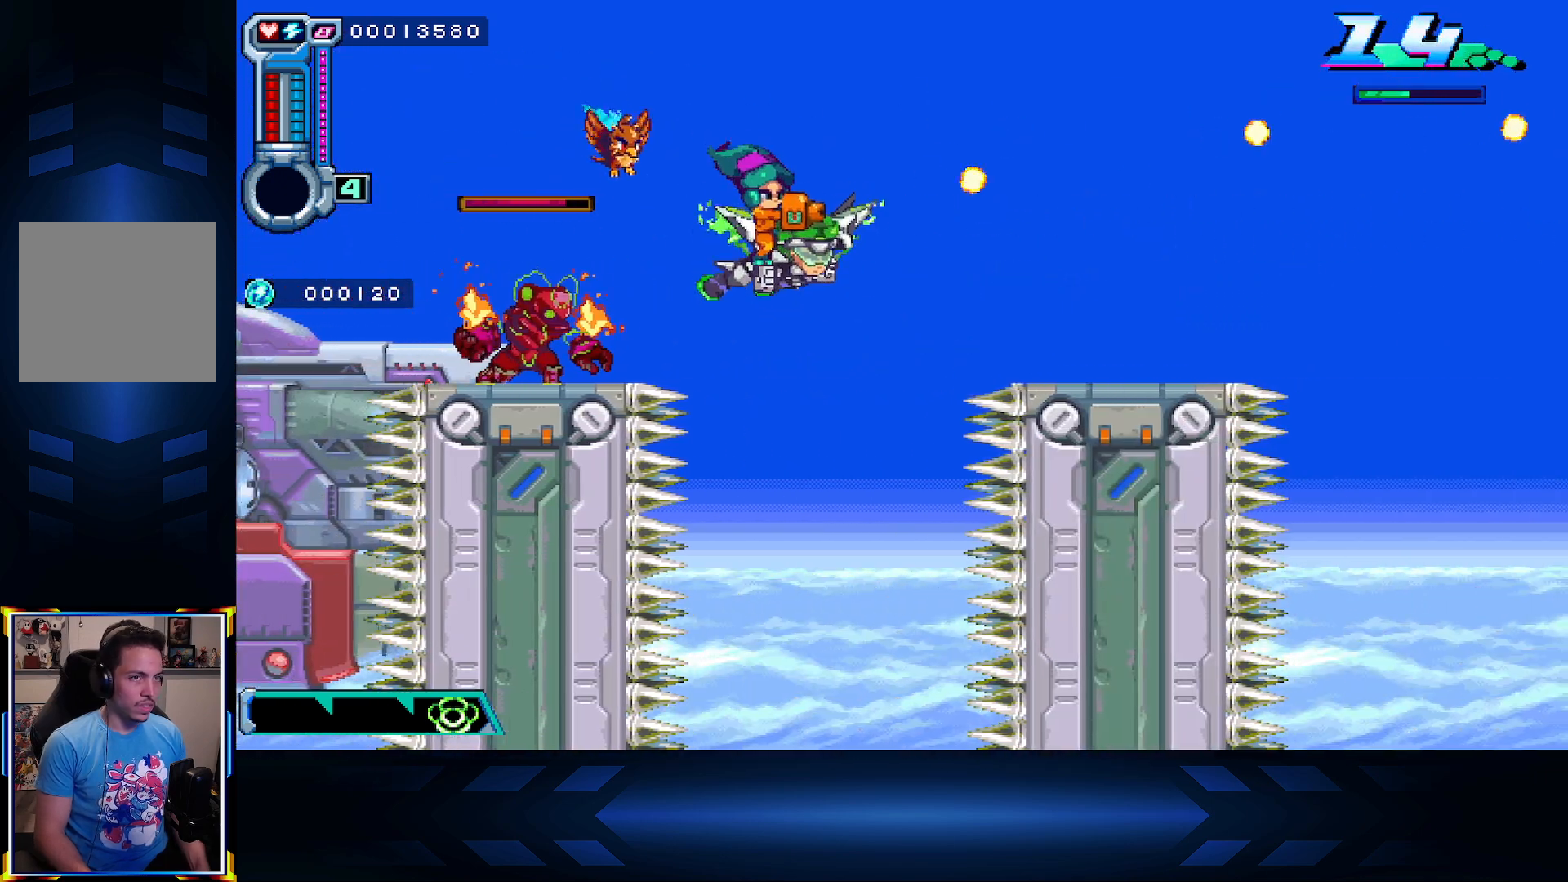
{"buttons": ["X"], "left_stick": "center", "right_stick": "center", "events": [[167, "DPAD_LEFT", "up"]]}
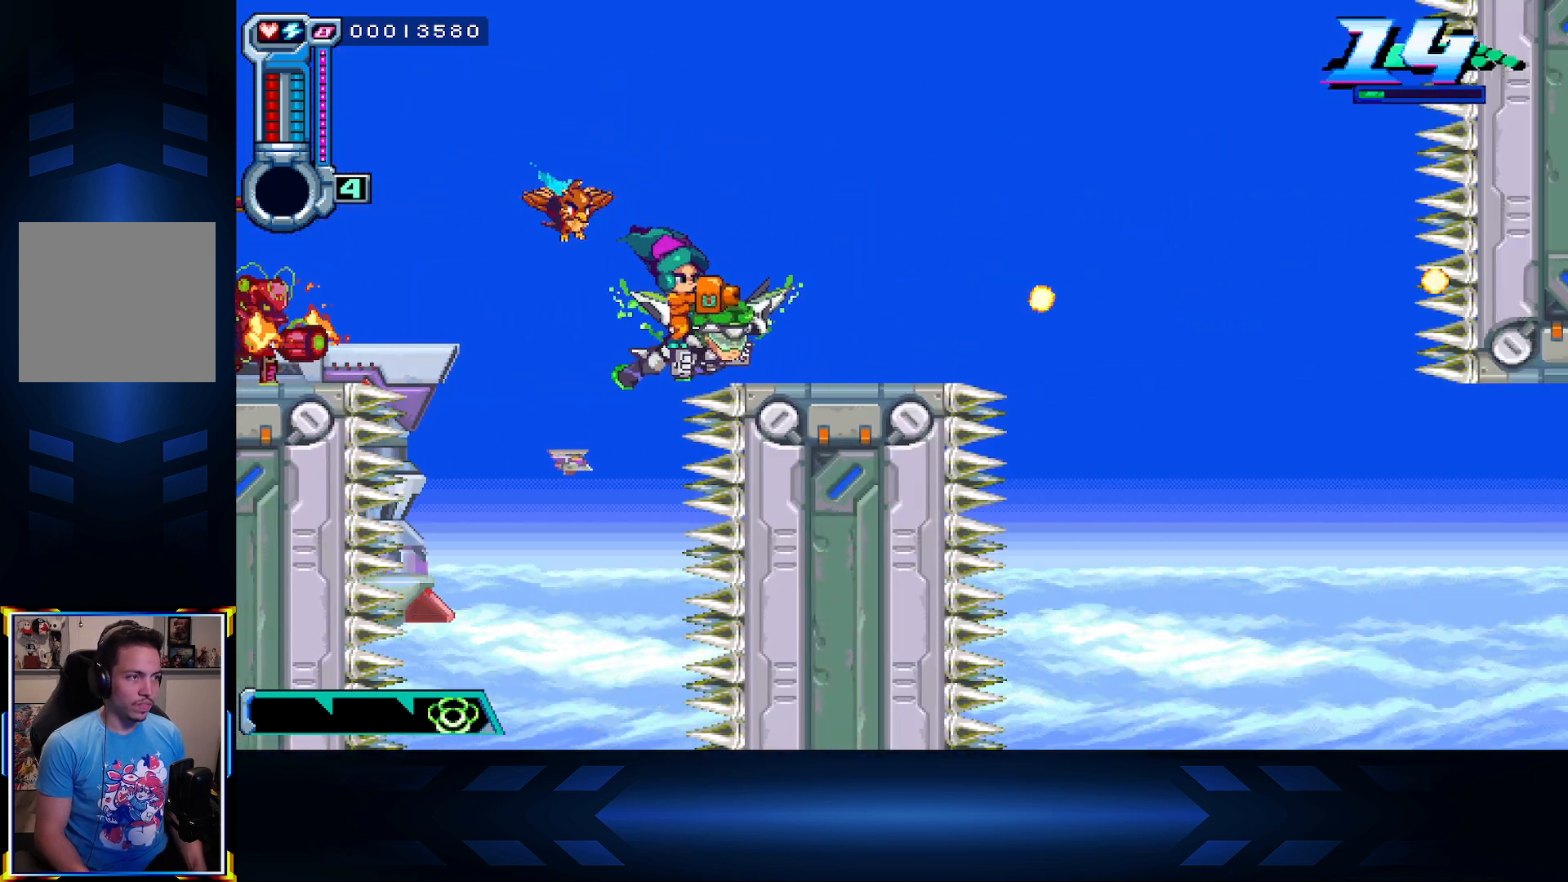
{"buttons": [], "left_stick": "center", "right_stick": "center", "events": [[483, "X", "up"]]}
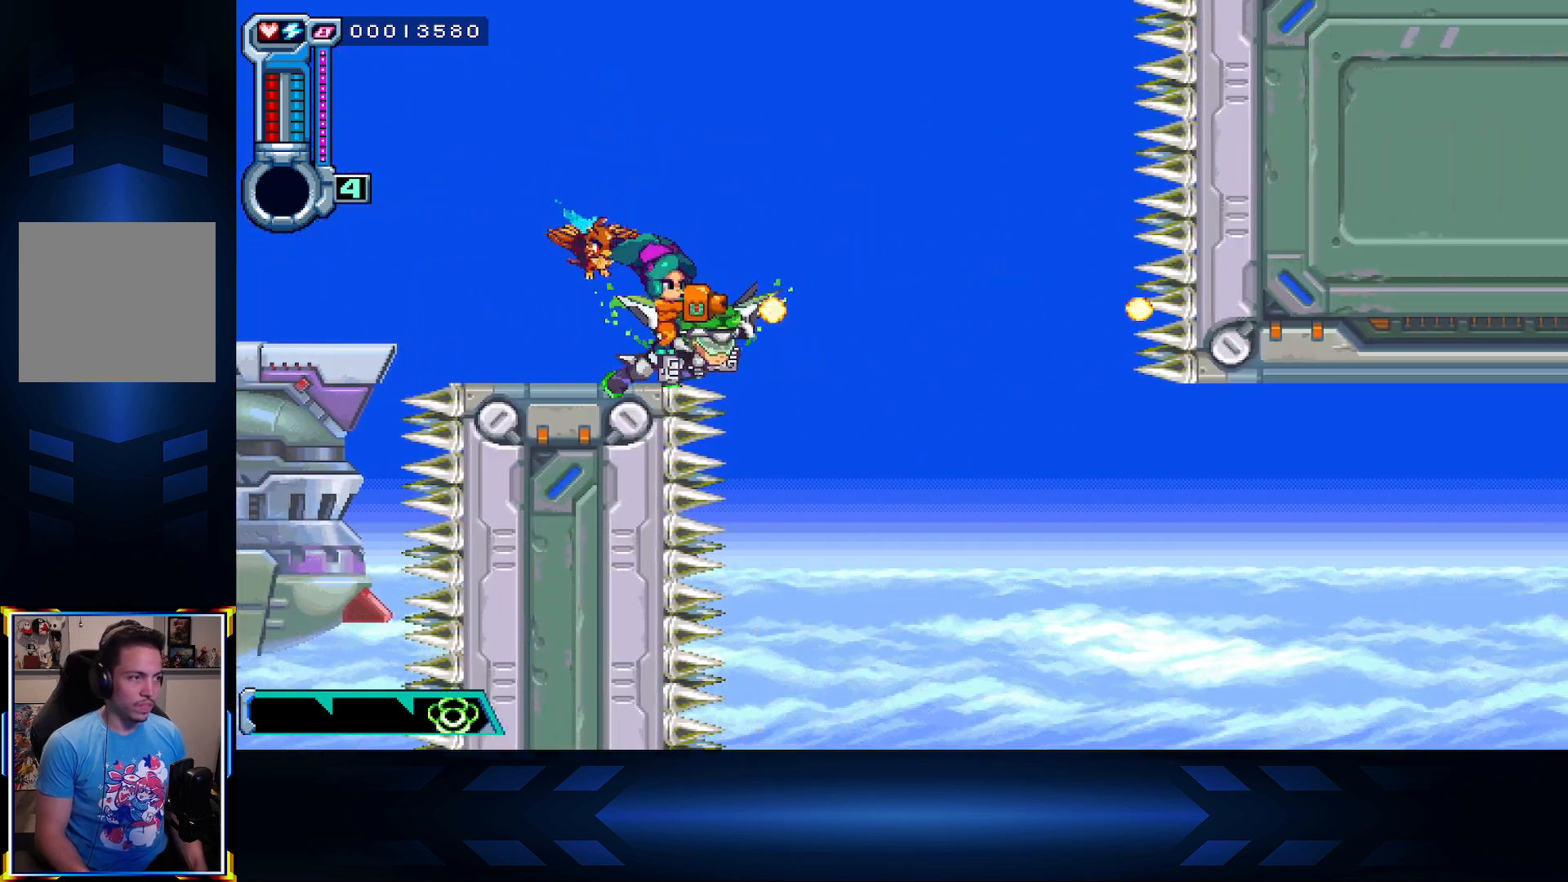
{"buttons": ["X"], "left_stick": "center", "right_stick": "center", "events": [[100, "DPAD_DOWN", "down"], [333, "DPAD_DOWN", "up"], [467, "X", "down"]]}
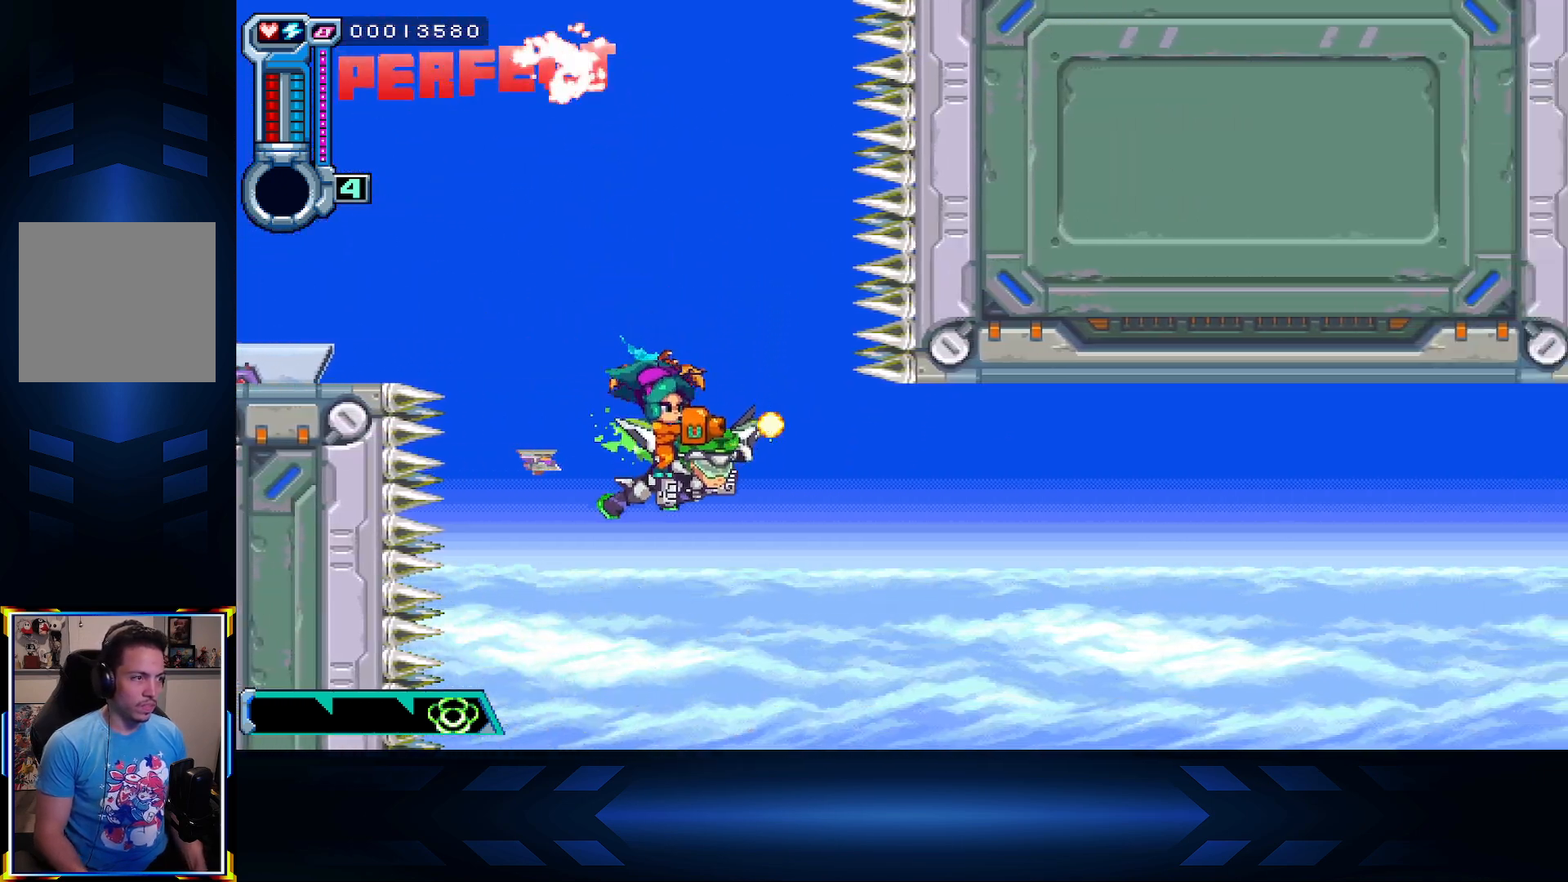
{"buttons": [], "left_stick": "center", "right_stick": "center", "events": [[417, "X", "up"]]}
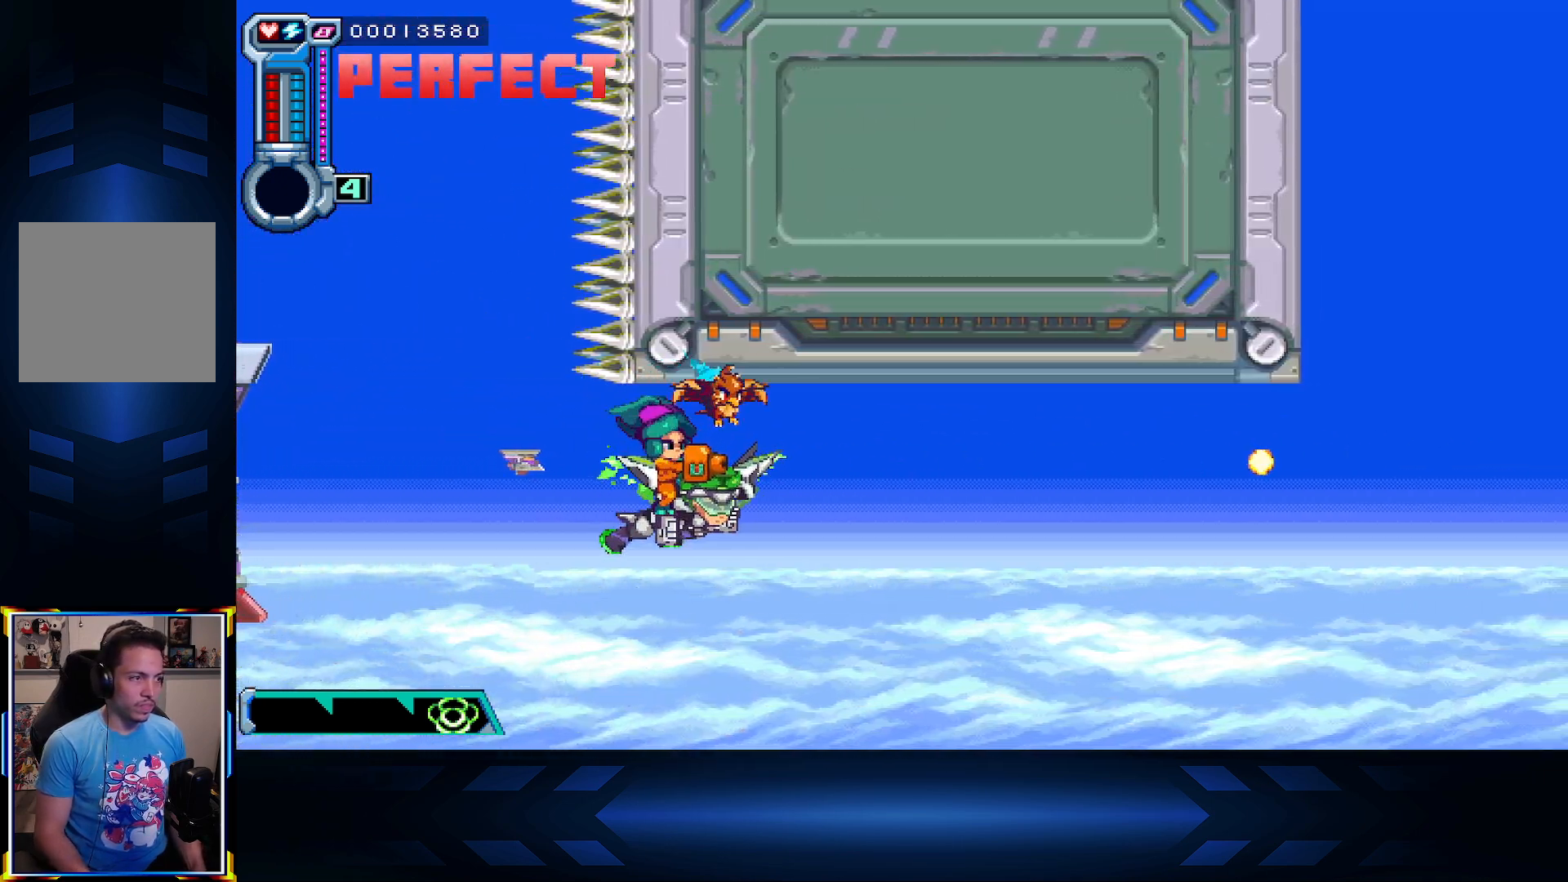
{"buttons": [], "left_stick": "center", "right_stick": "center", "events": []}
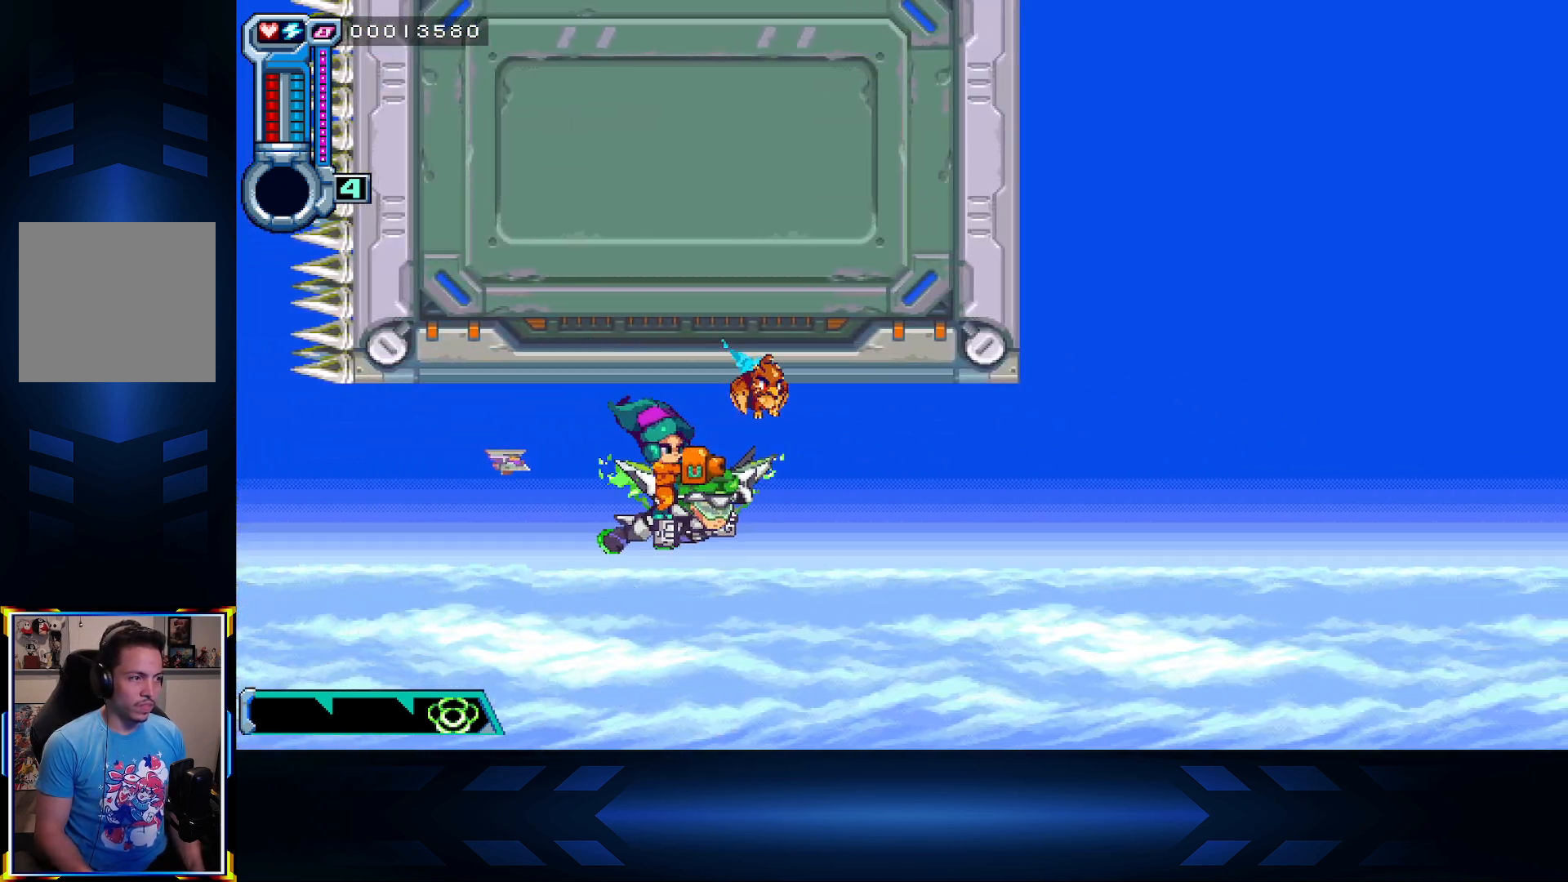
{"buttons": [], "left_stick": "center", "right_stick": "center", "events": []}
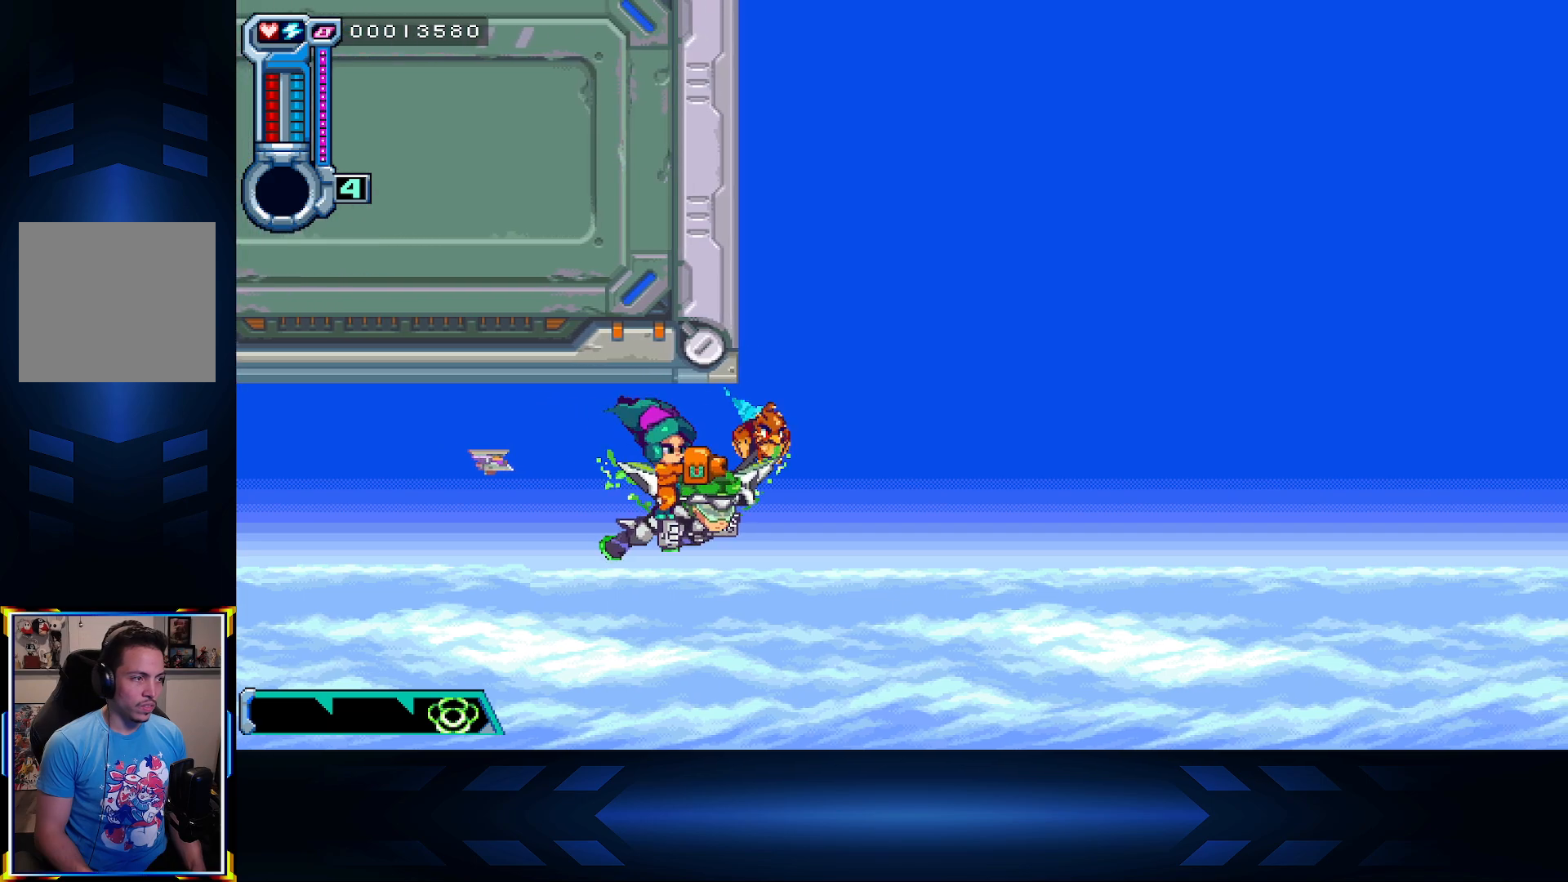
{"buttons": [], "left_stick": "center", "right_stick": "center", "events": []}
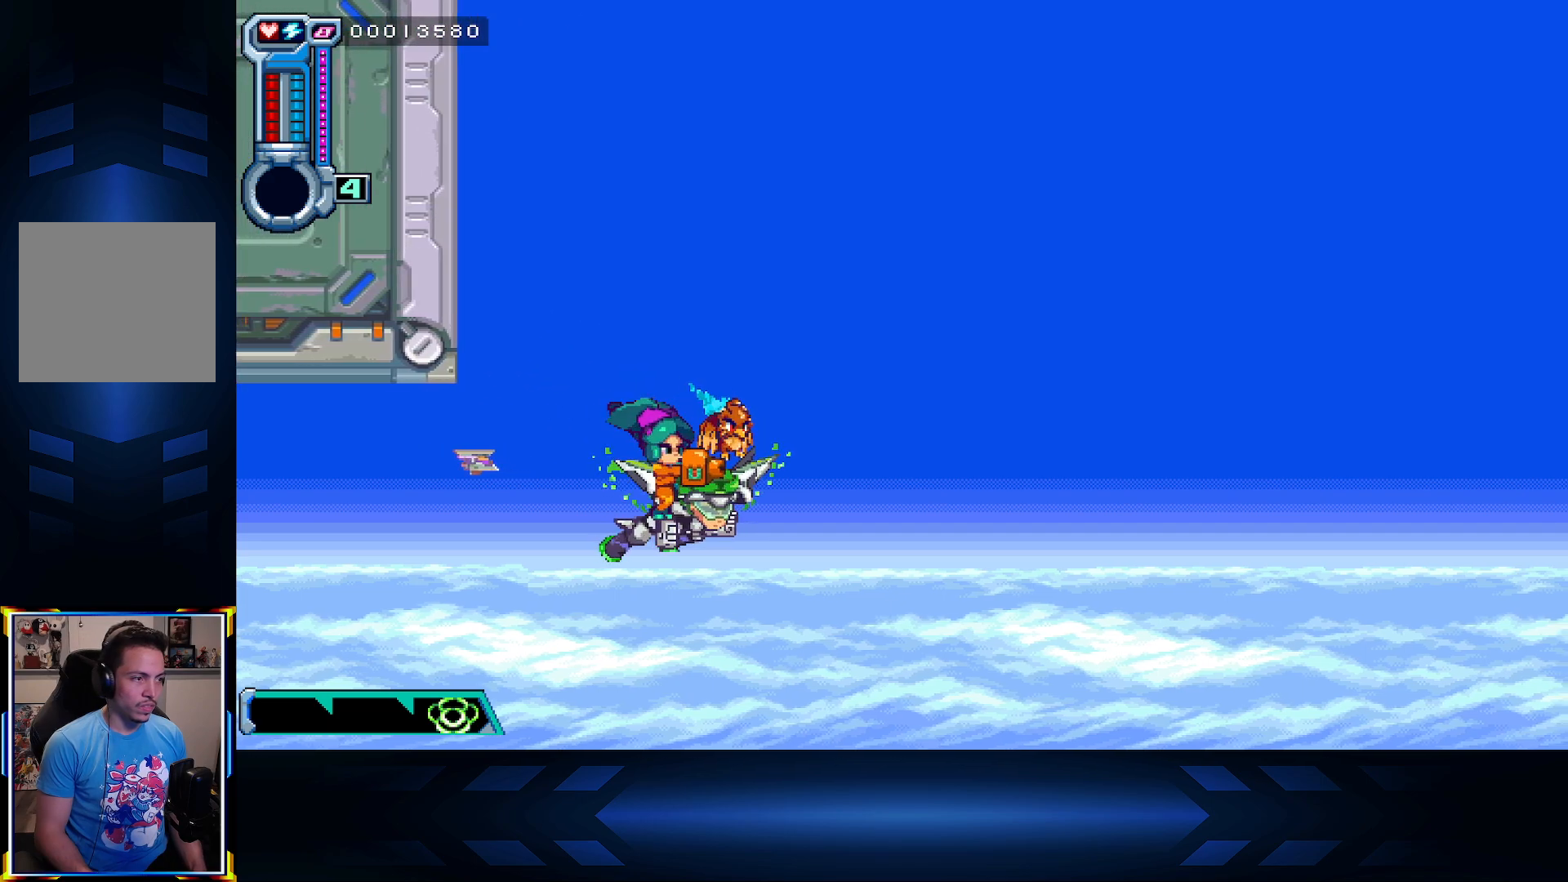
{"buttons": [], "left_stick": "center", "right_stick": "center", "events": []}
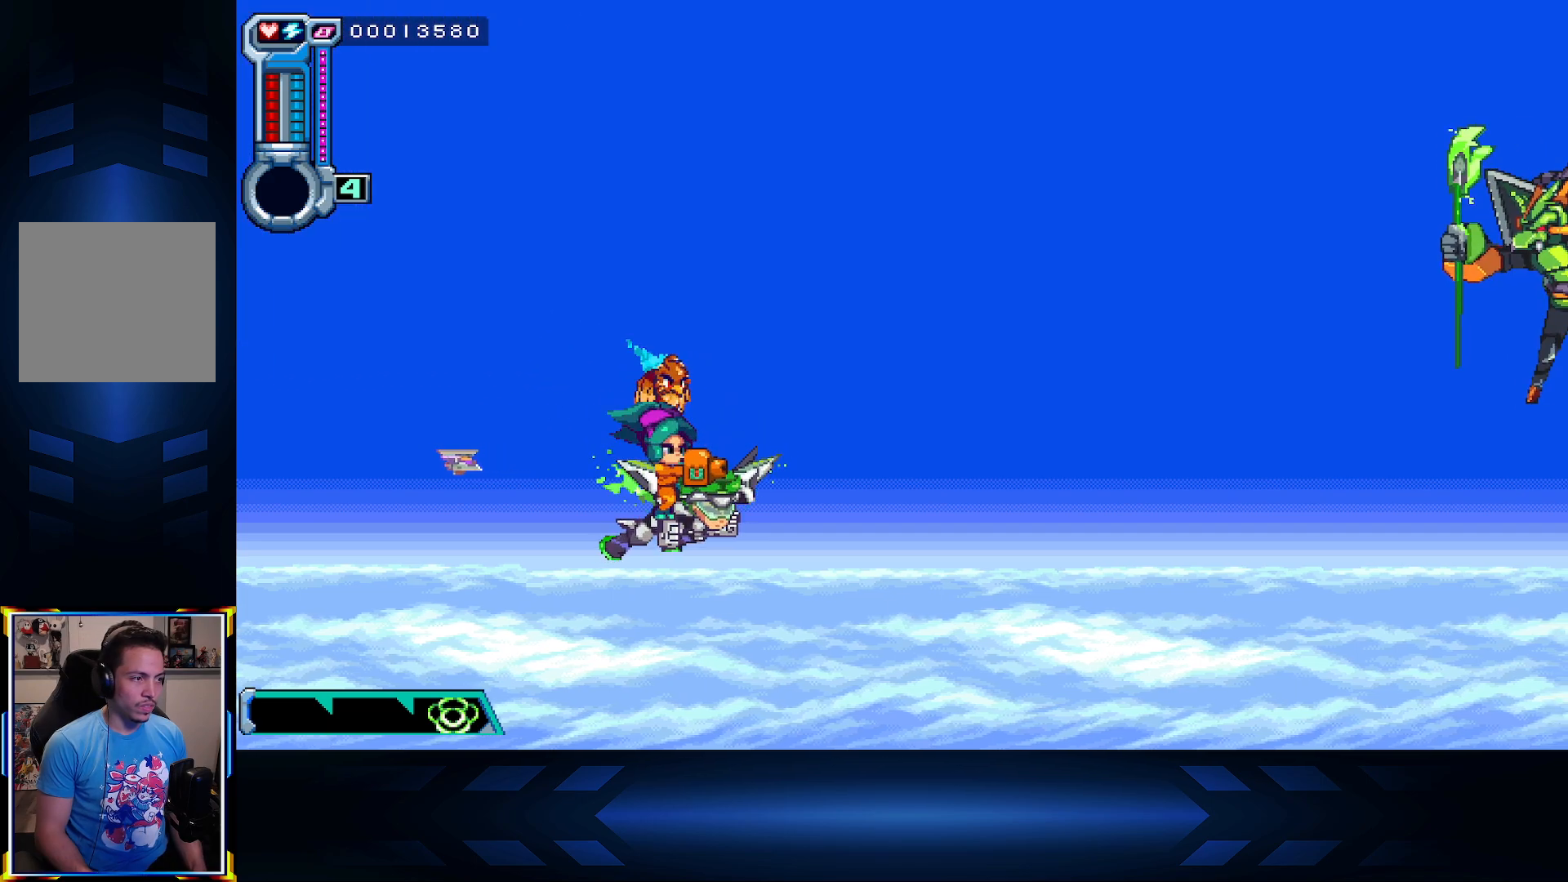
{"buttons": ["X"], "left_stick": "center", "right_stick": "center", "events": [[167, "DPAD_UP", "down"], [383, "X", "down"], [400, "DPAD_UP", "up"]]}
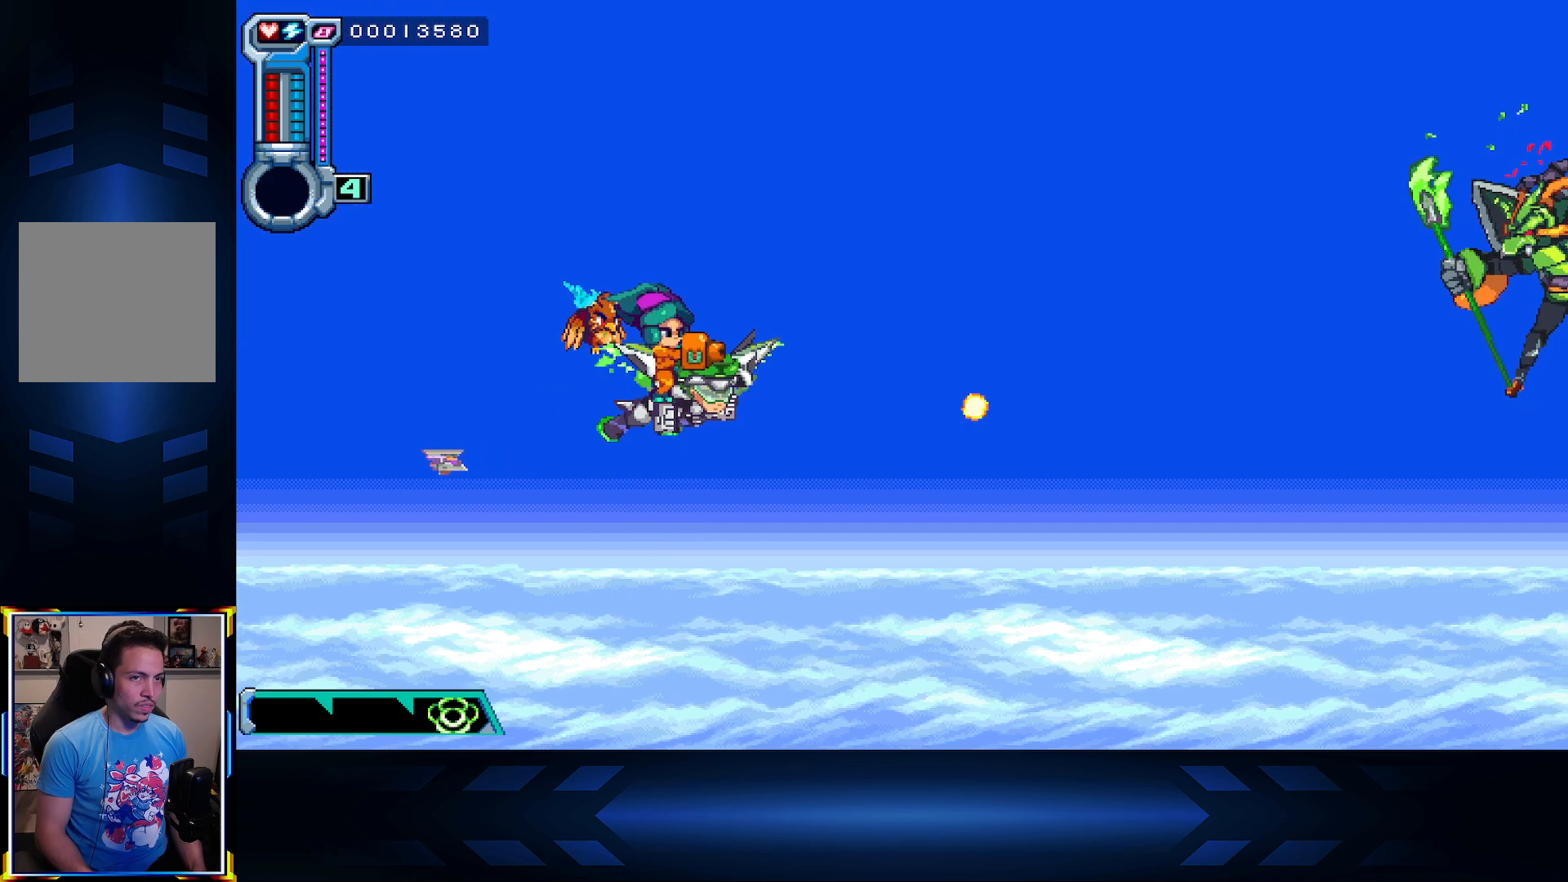
{"buttons": ["X"], "left_stick": "center", "right_stick": "center", "events": []}
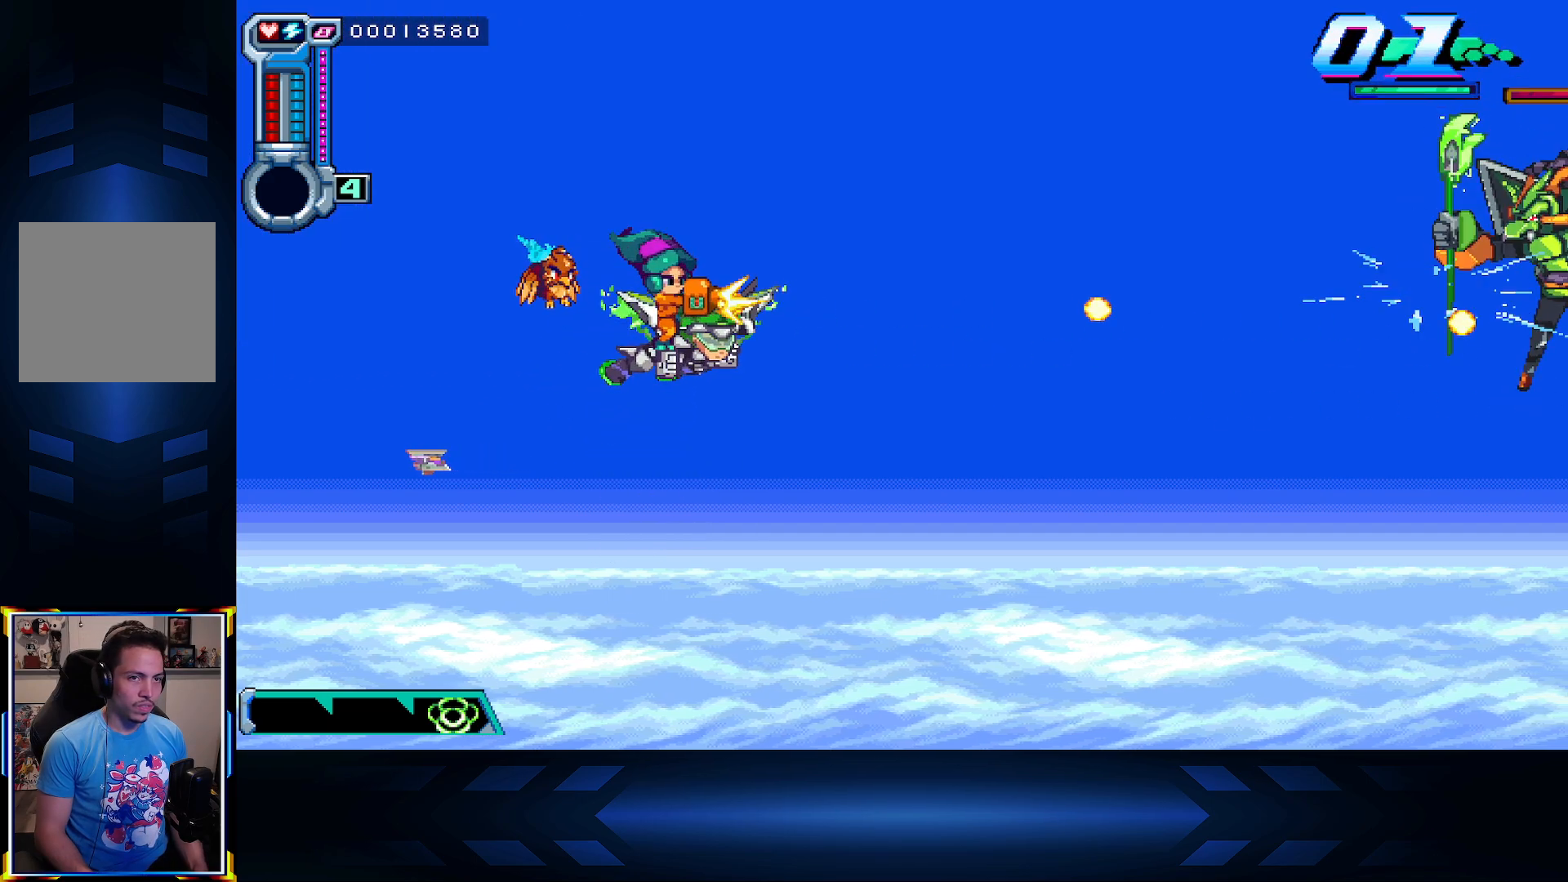
{"buttons": ["X", "DPAD_LEFT"], "left_stick": "center", "right_stick": "center", "events": [[417, "DPAD_LEFT", "down"]]}
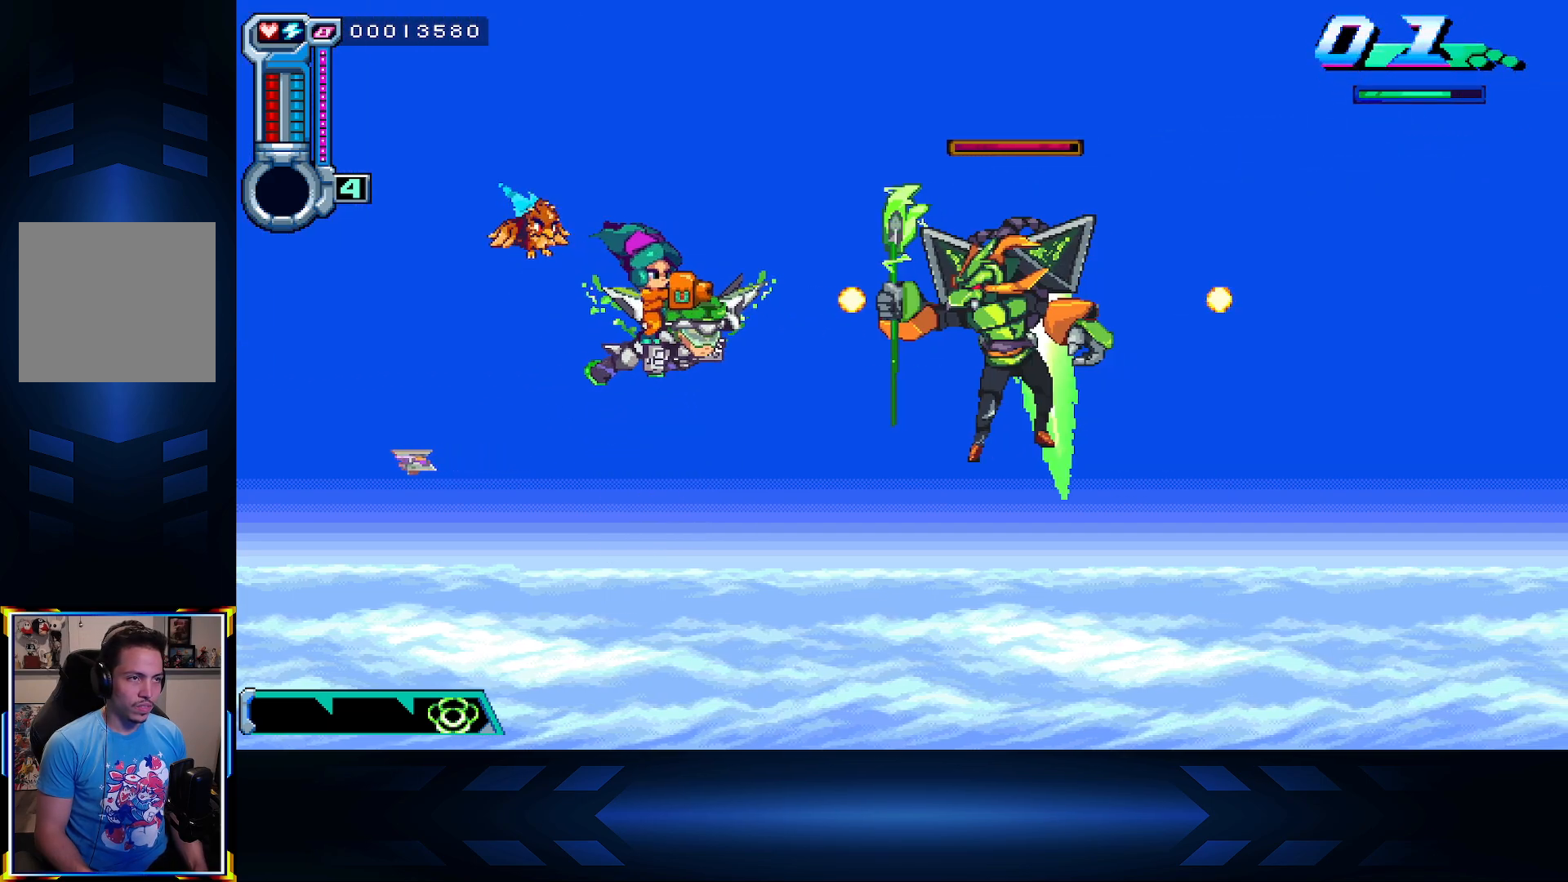
{"buttons": ["X", "DPAD_RIGHT"], "left_stick": "center", "right_stick": "center", "events": [[83, "DPAD_LEFT", "up"], [250, "DPAD_RIGHT", "down"]]}
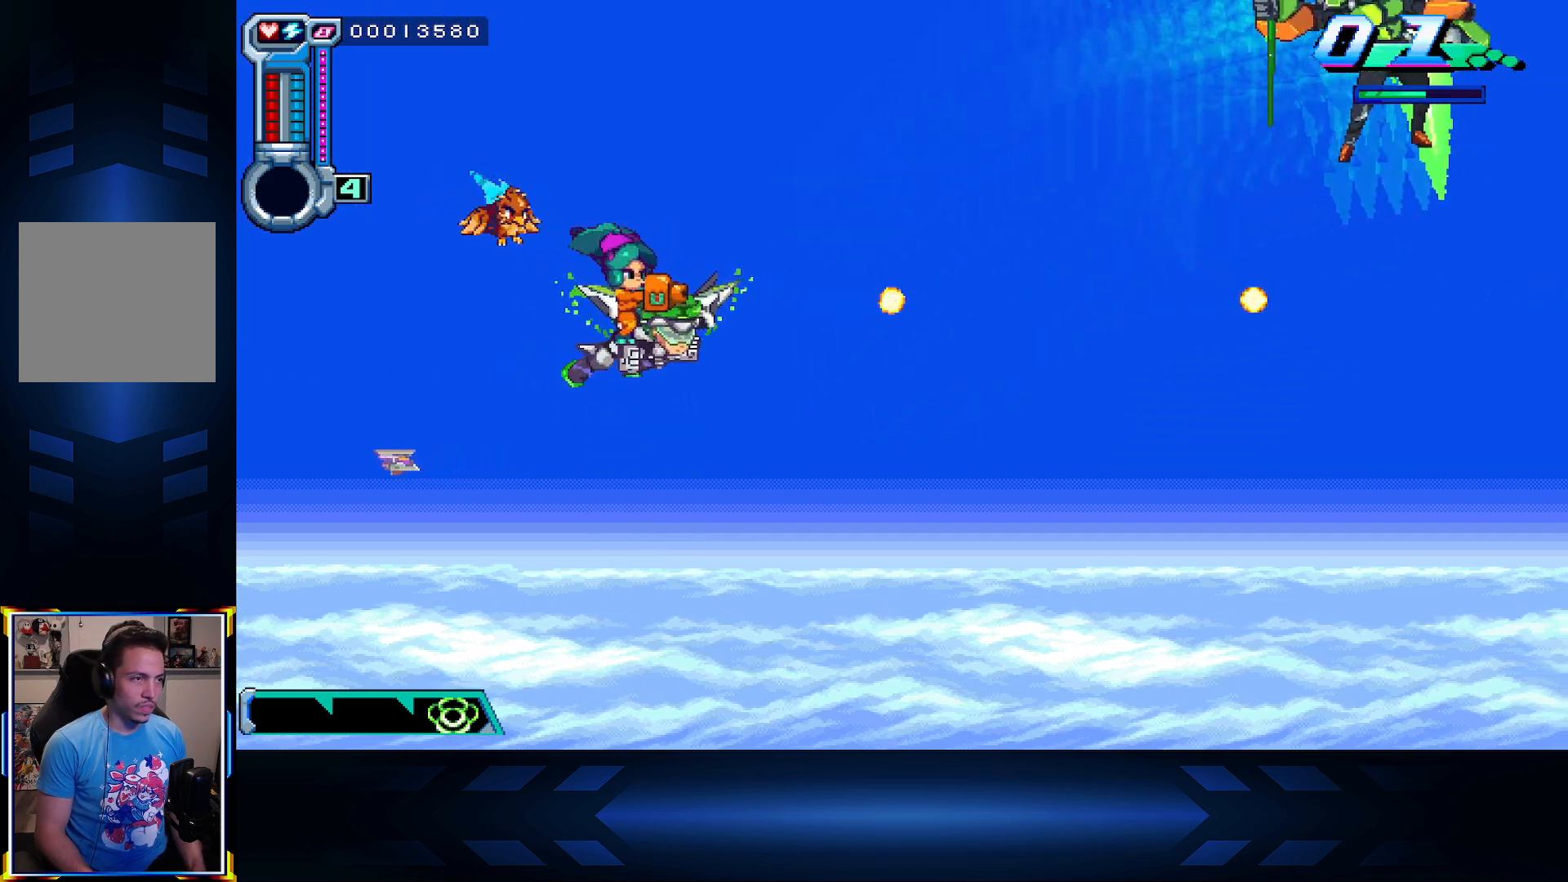
{"buttons": ["X", "R2", "DPAD_RIGHT"], "left_stick": "center", "right_stick": "center", "events": [[250, "DPAD_UP", "down"], [283, "DPAD_RIGHT", "up"], [417, "R2", "down"], [450, "DPAD_RIGHT", "down"], [450, "DPAD_UP", "up"]]}
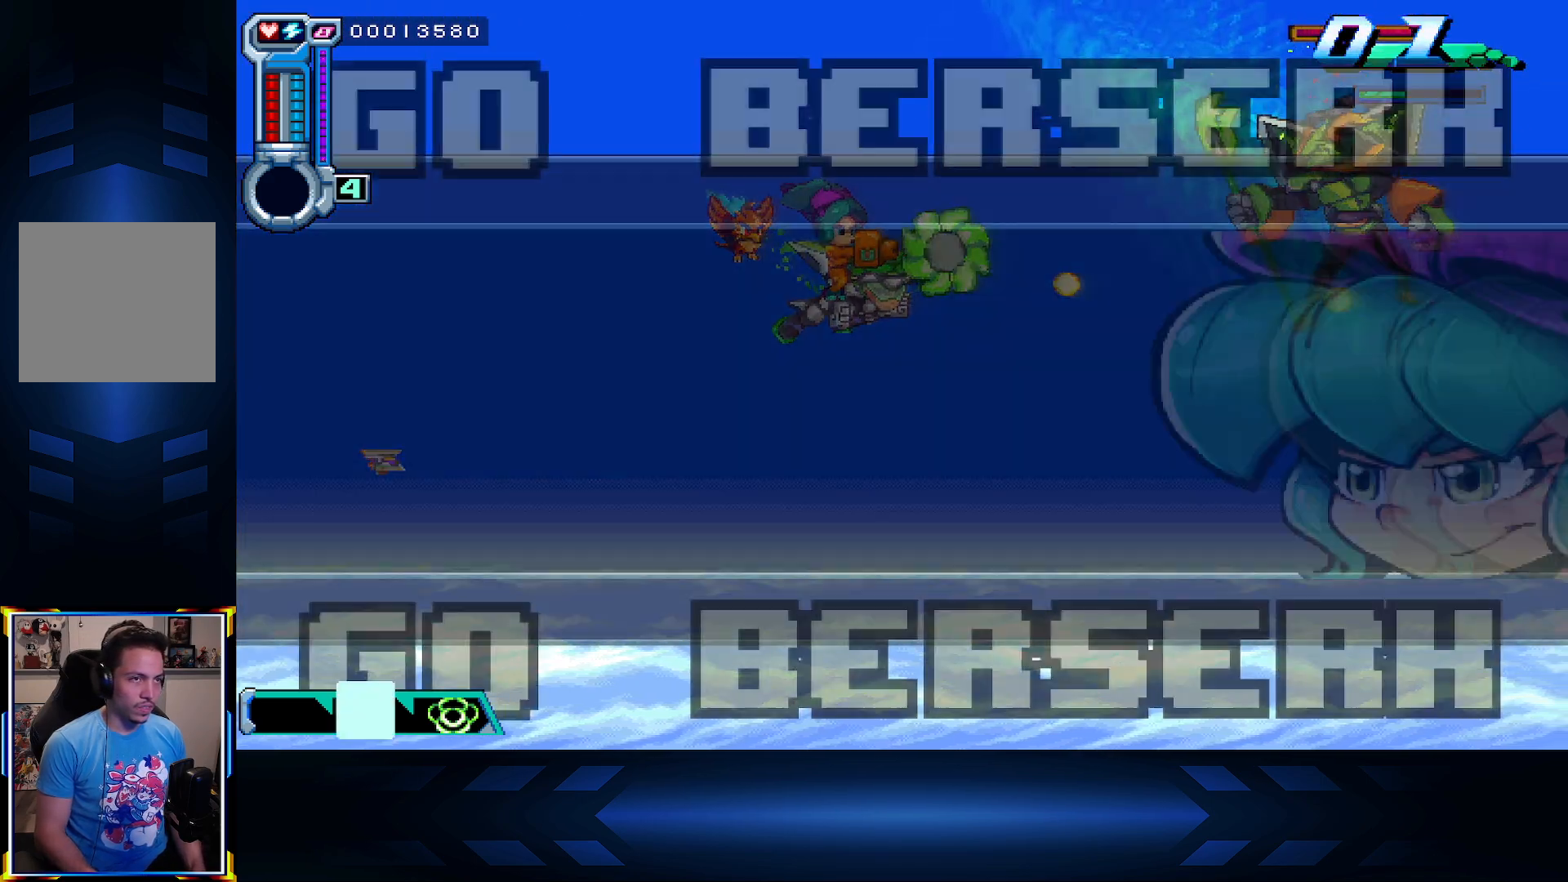
{"buttons": ["X", "DPAD_RIGHT"], "left_stick": "center", "right_stick": "center", "events": [[50, "DPAD_DOWN", "down"], [133, "R2", "up"], [233, "DPAD_DOWN", "up"]]}
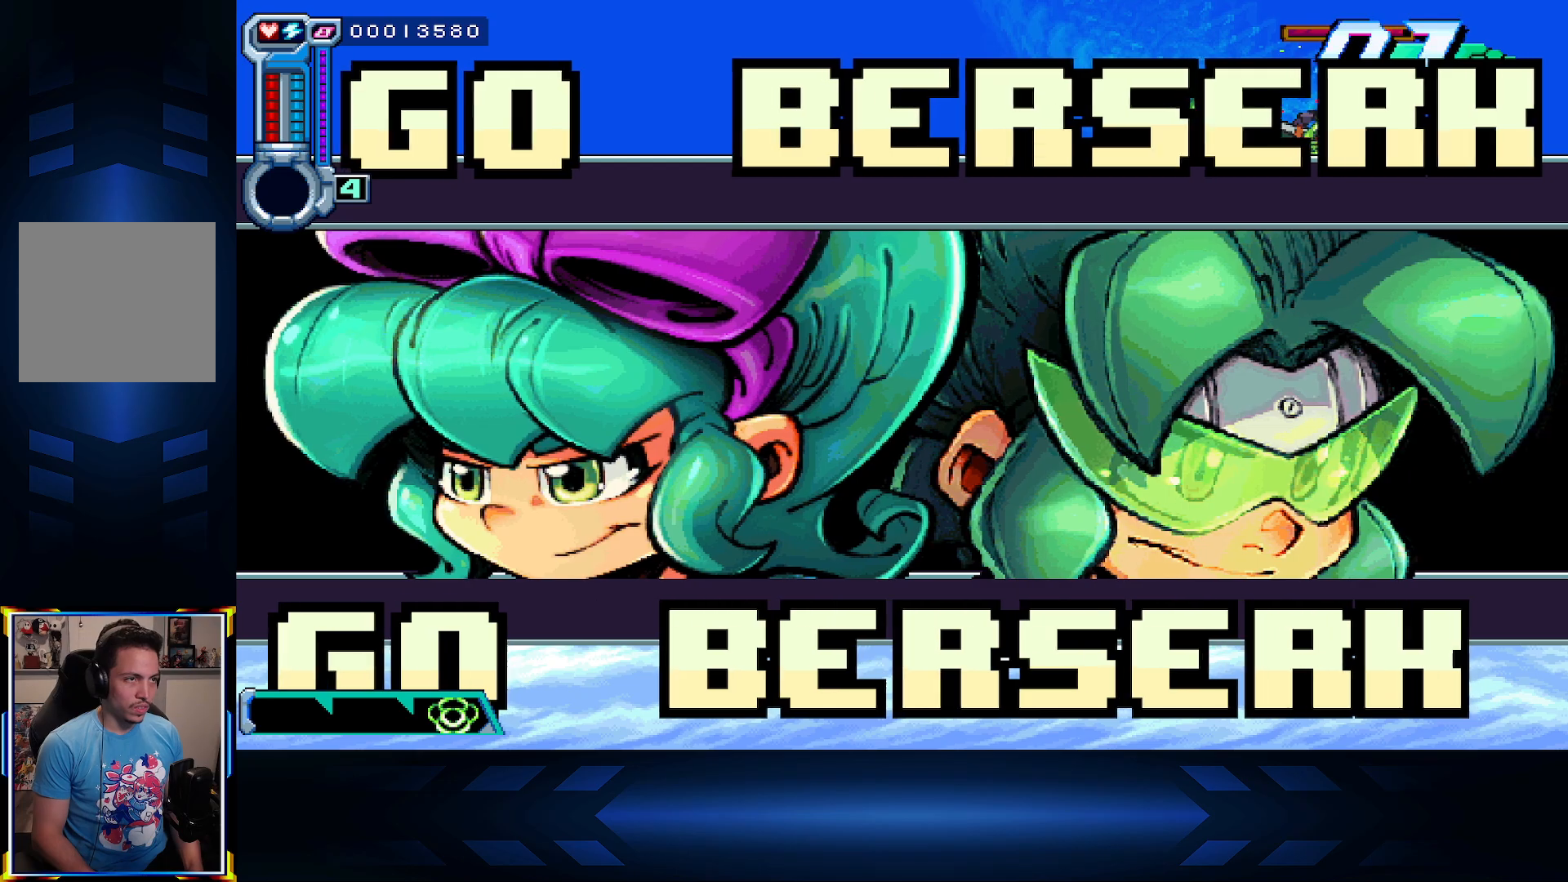
{"buttons": ["X", "DPAD_RIGHT"], "left_stick": "center", "right_stick": "center", "events": []}
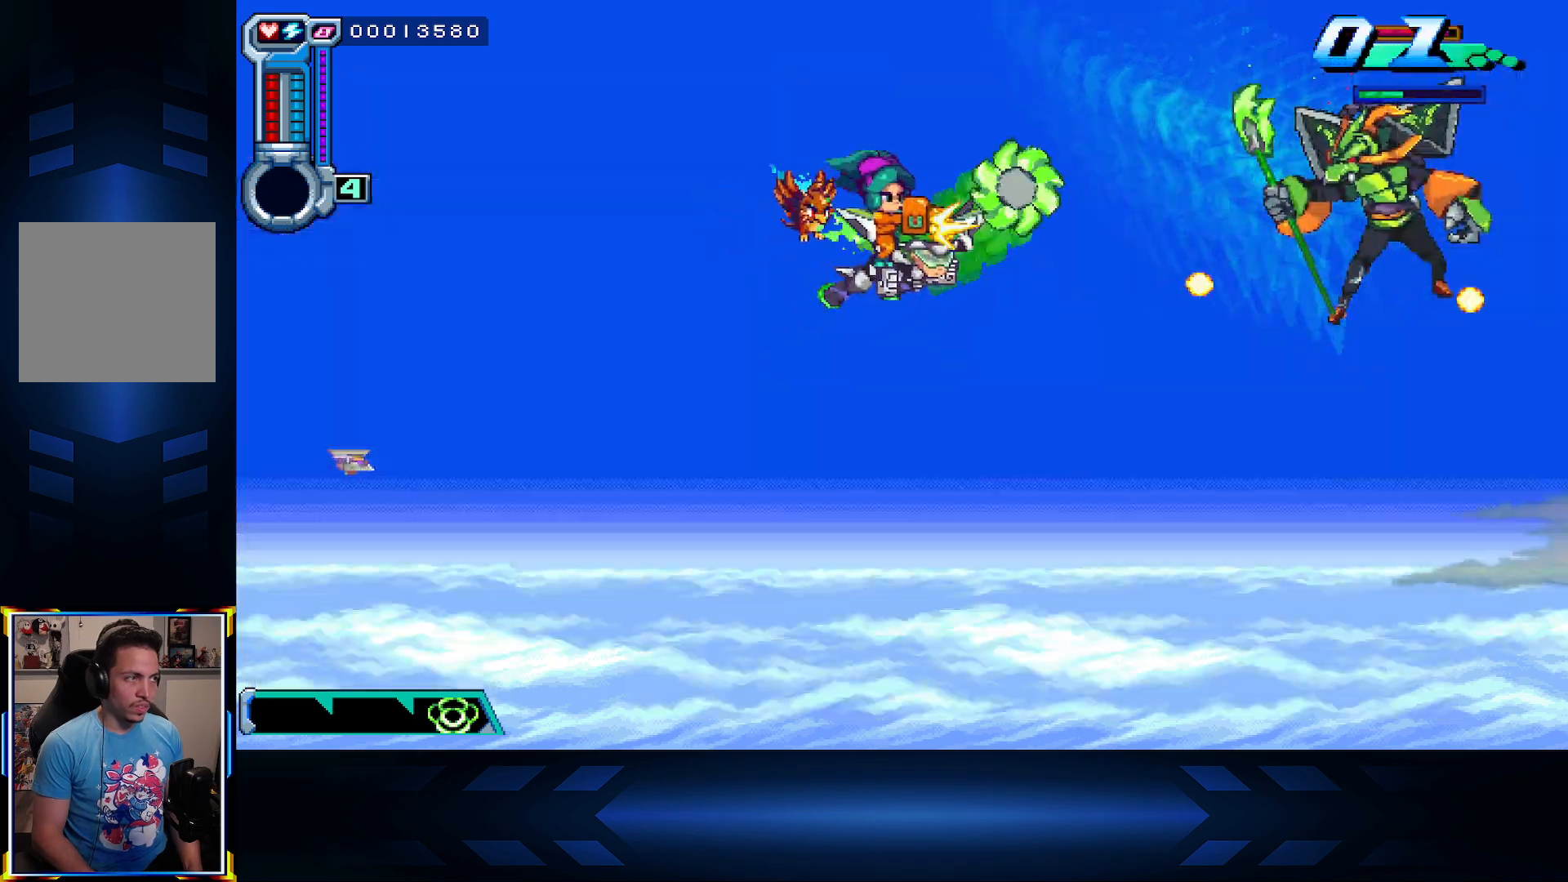
{"buttons": ["X", "DPAD_DOWN"], "left_stick": "center", "right_stick": "center", "events": [[267, "DPAD_RIGHT", "up"], [367, "DPAD_LEFT", "down"], [450, "DPAD_DOWN", "down"], [467, "DPAD_LEFT", "up"]]}
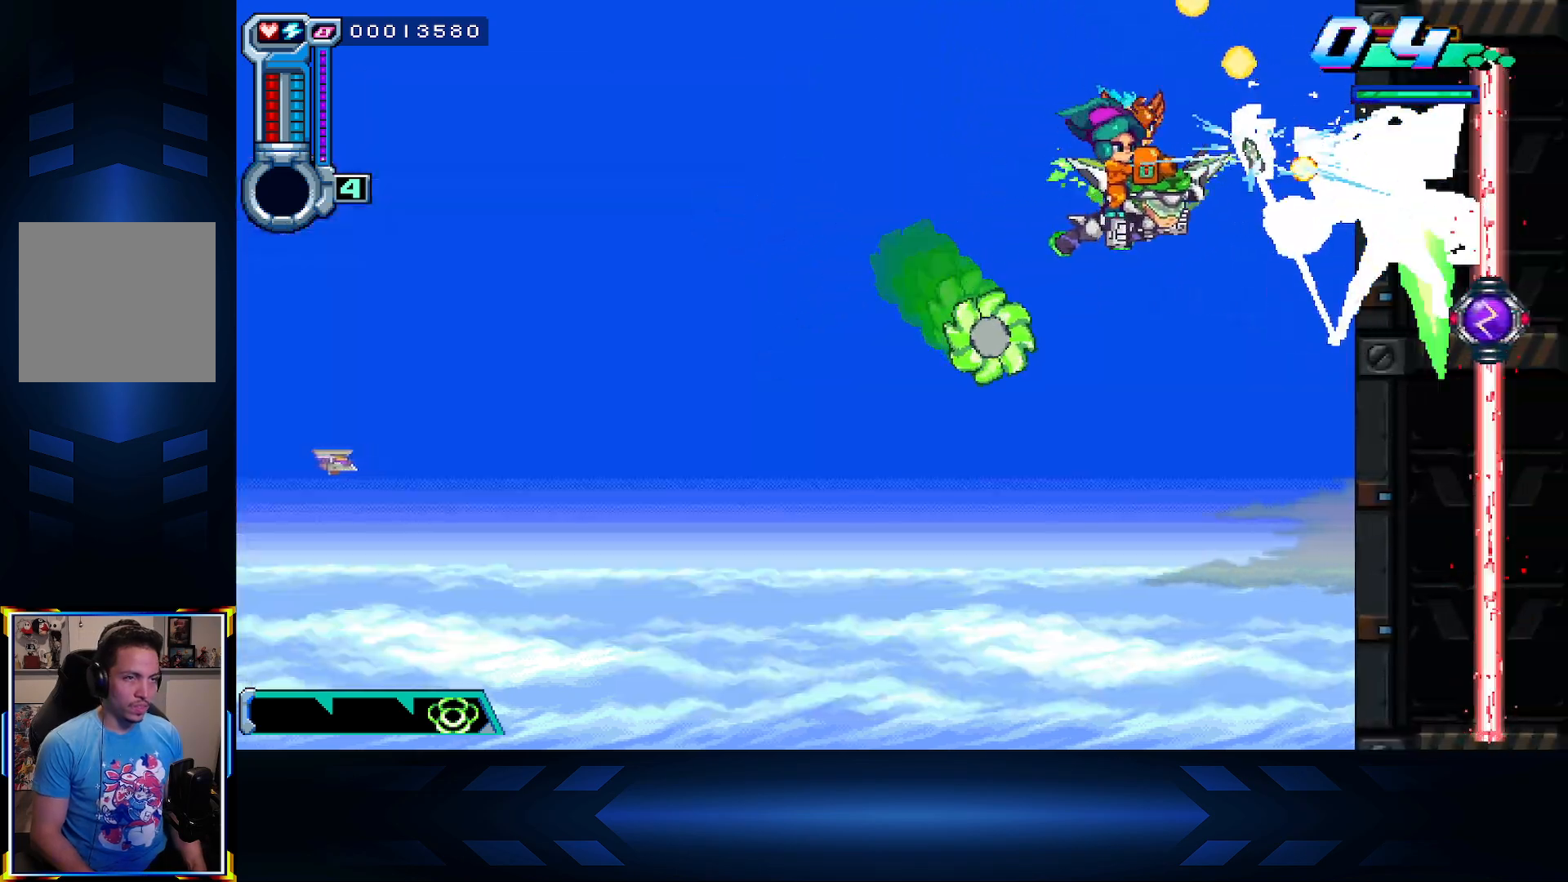
{"buttons": ["X", "DPAD_UP", "DPAD_LEFT"], "left_stick": "center", "right_stick": "center", "events": [[167, "DPAD_DOWN", "up"], [417, "DPAD_UP", "down"], [483, "DPAD_LEFT", "down"]]}
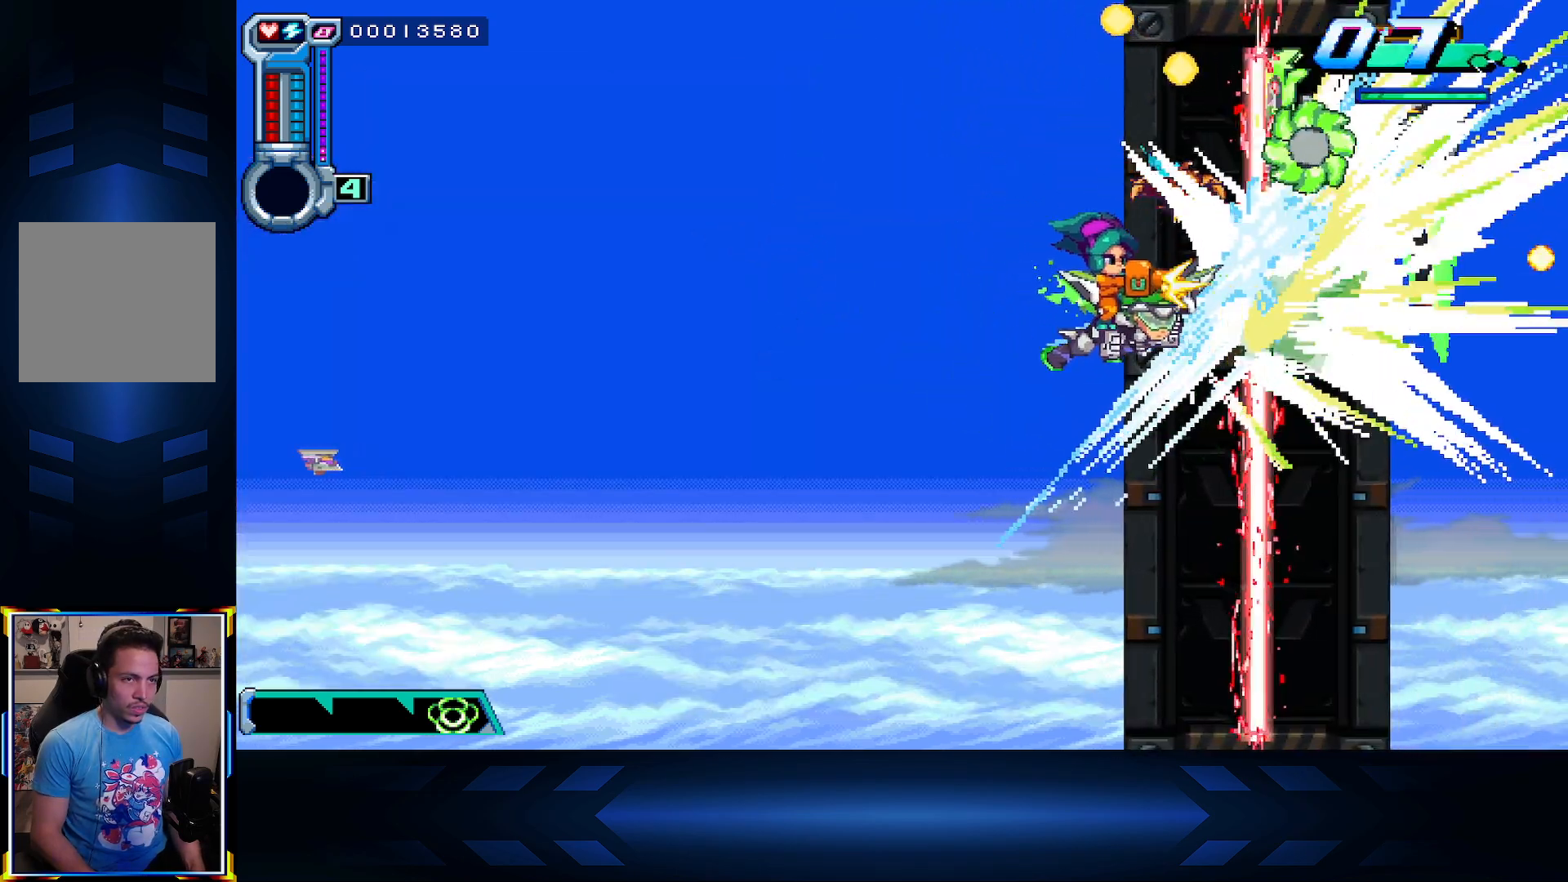
{"buttons": ["X", "DPAD_RIGHT"], "left_stick": "center", "right_stick": "center", "events": [[67, "DPAD_UP", "up"], [200, "DPAD_UP", "down"], [217, "DPAD_LEFT", "up"], [250, "DPAD_UP", "up"], [283, "DPAD_RIGHT", "down"]]}
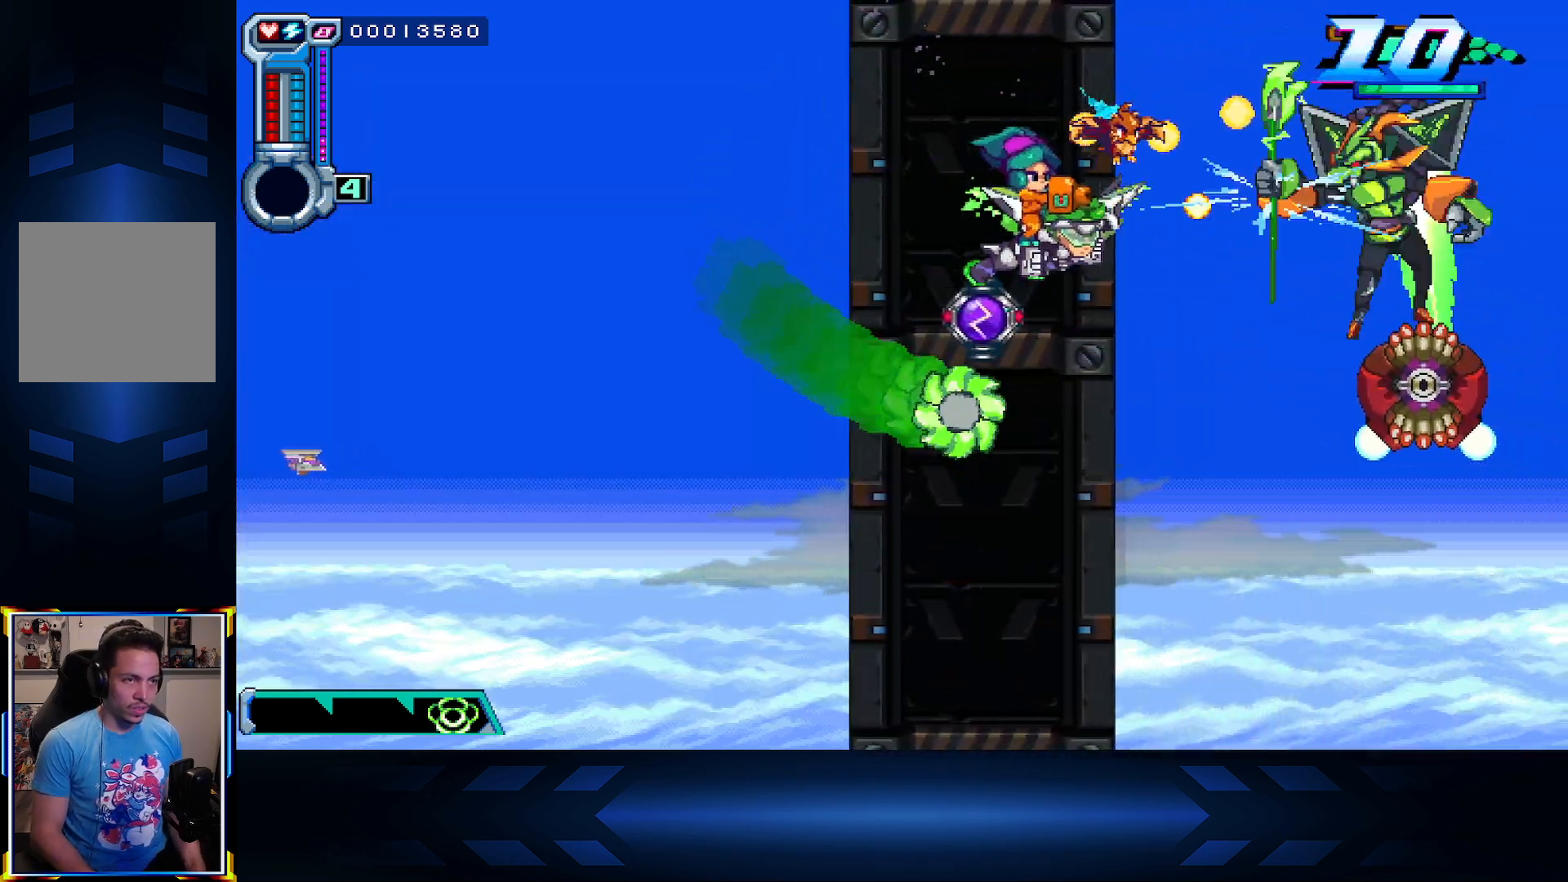
{"buttons": ["X", "DPAD_DOWN"], "left_stick": "center", "right_stick": "center", "events": [[50, "DPAD_RIGHT", "up"], [83, "DPAD_DOWN", "down"], [133, "DPAD_LEFT", "down"], [167, "DPAD_DOWN", "up"], [400, "DPAD_DOWN", "down"], [450, "DPAD_LEFT", "up"]]}
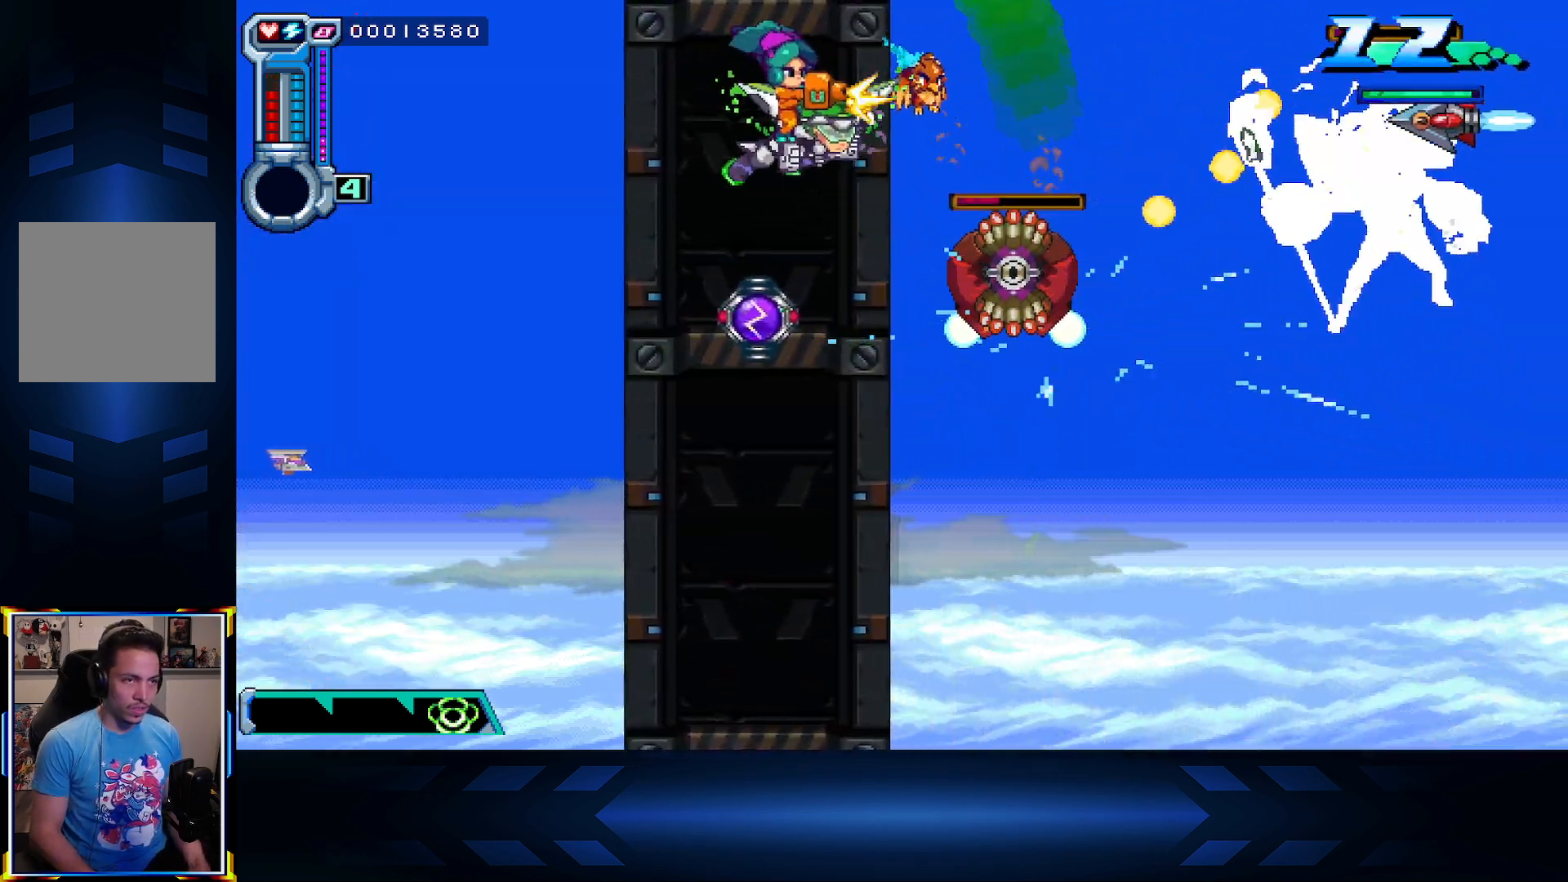
{"buttons": ["X", "DPAD_DOWN", "DPAD_RIGHT"], "left_stick": "center", "right_stick": "center", "events": [[50, "DPAD_RIGHT", "down"], [383, "DPAD_DOWN", "up"], [500, "DPAD_DOWN", "down"]]}
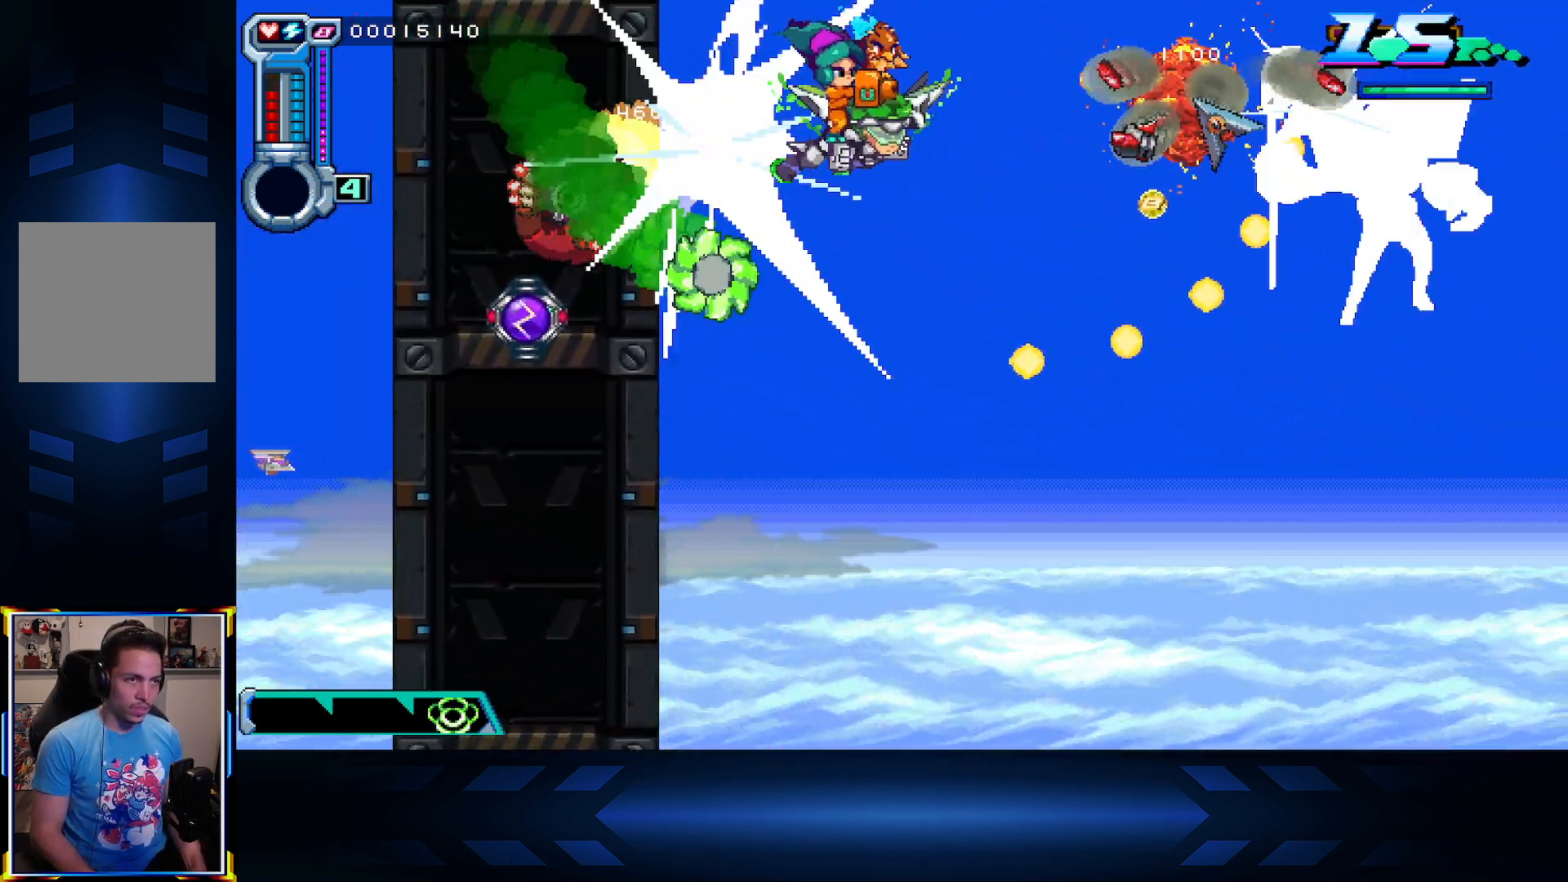
{"buttons": ["X", "DPAD_UP"], "left_stick": "center", "right_stick": "center", "events": [[333, "DPAD_DOWN", "up"], [383, "DPAD_UP", "down"], [417, "DPAD_RIGHT", "up"]]}
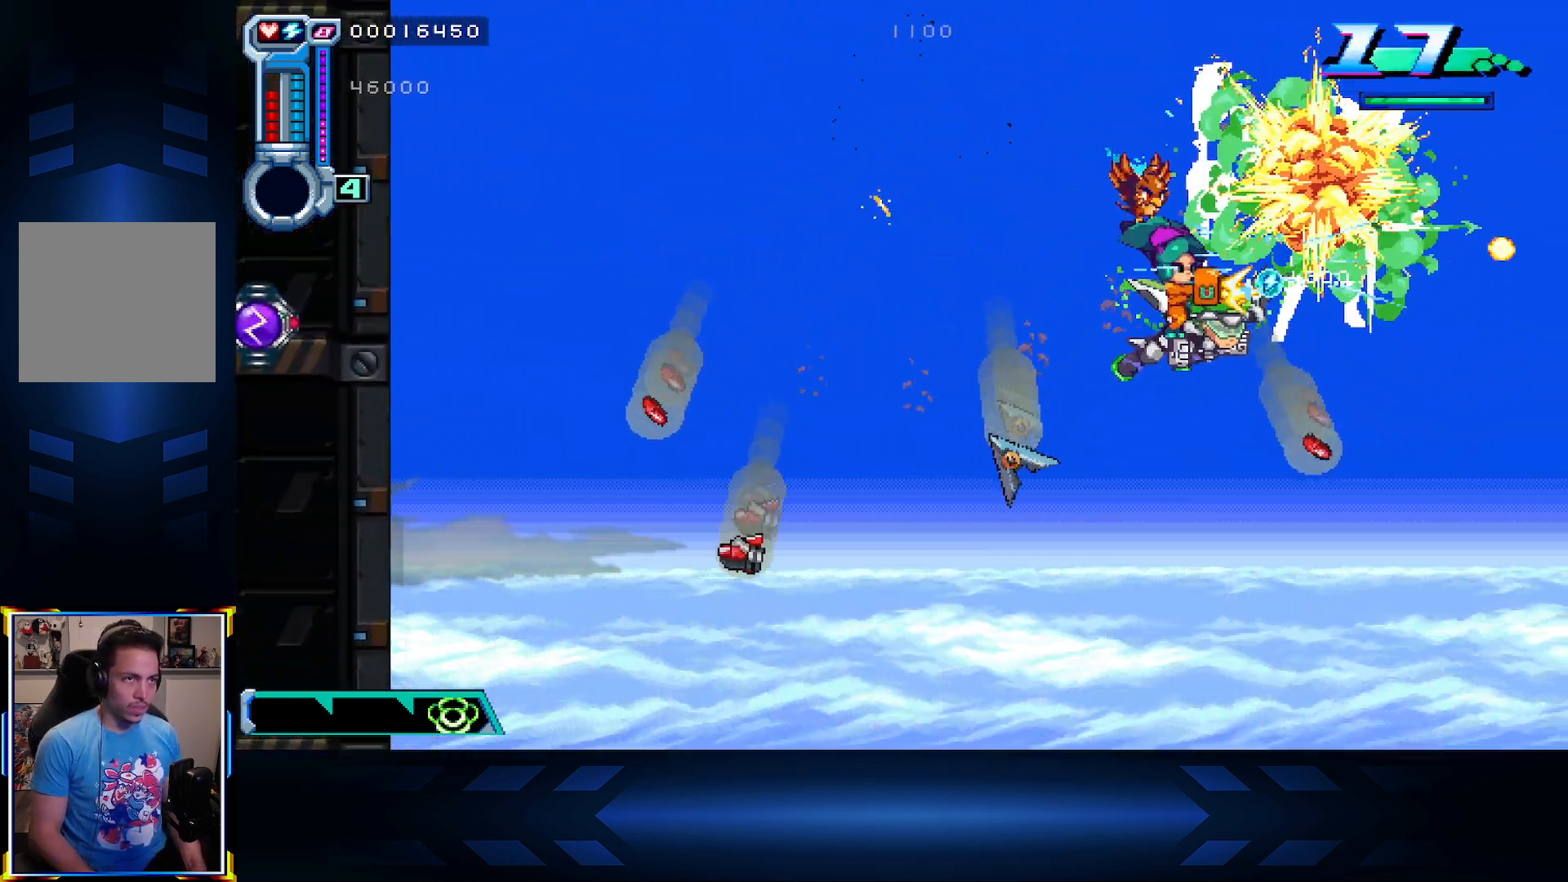
{"buttons": ["X", "DPAD_DOWN", "DPAD_LEFT"], "left_stick": "center", "right_stick": "center", "events": [[83, "DPAD_LEFT", "down"], [333, "DPAD_UP", "up"], [367, "DPAD_DOWN", "down"]]}